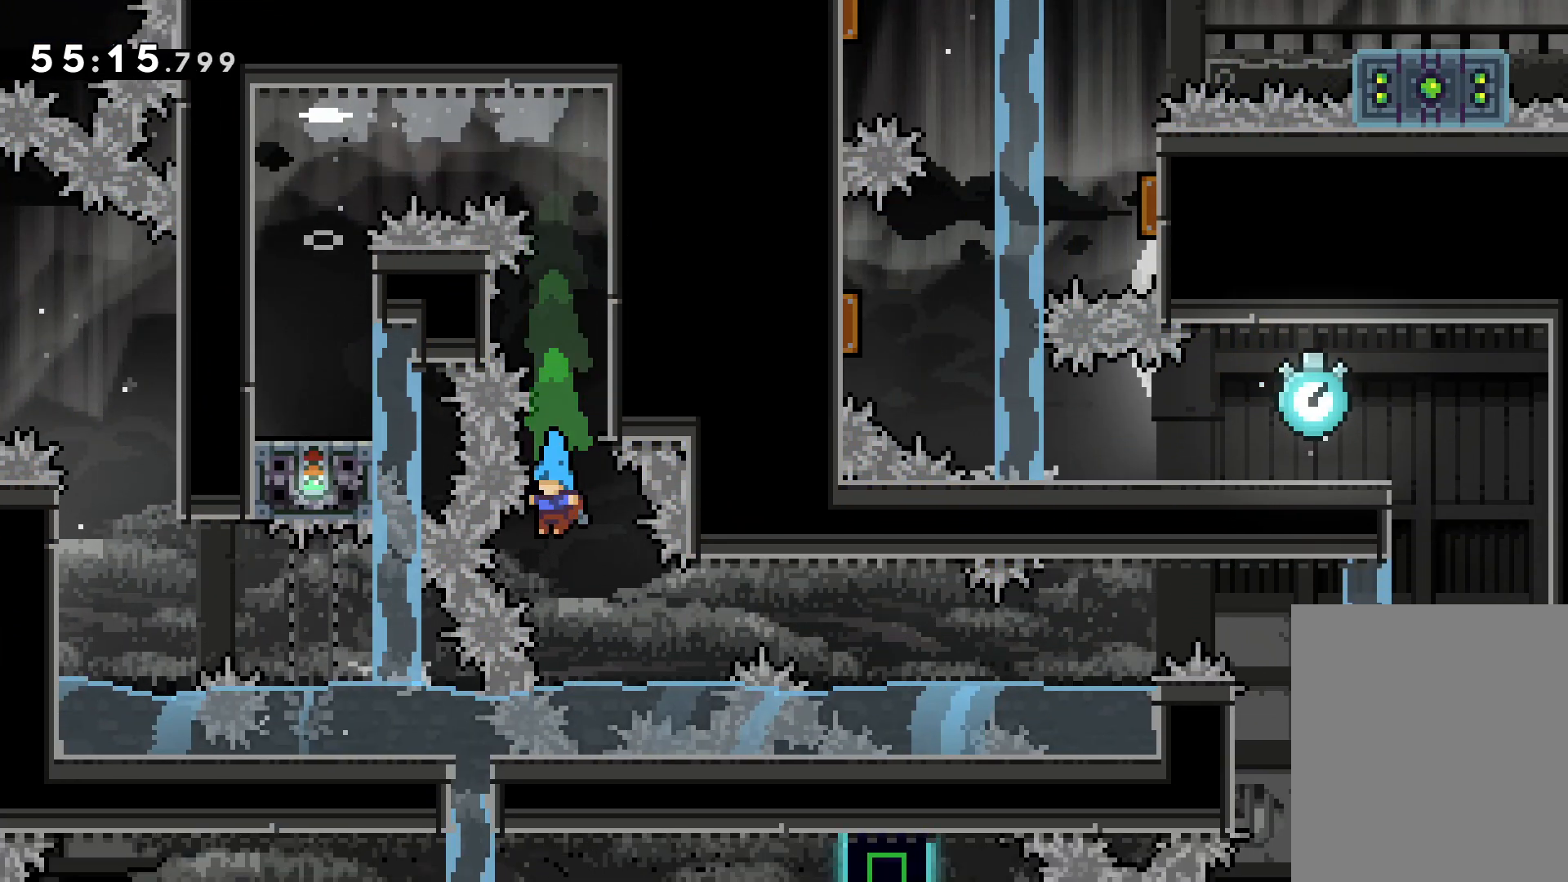
Gameplay with keyboard; each line is a JSON object with the keys held at the frame after it. "events" lists presses ("down") and releases ("up") of "dash", "down", "grab", "jump", "left", "right" and "up" between this image and that frame as [ms after this image, input, new state], when the widget could be followed in between. No other keys are recorded. Mouse input is not recorded. Key names are as the overlay labels them; some are game actions (e.g. jump) rather than physical keys.
{"keys": ["grab", "right"], "events": [[167, "dash", "down"], [167, "down", "down"], [167, "right", "down"], [217, "jump", "down"], [300, "down", "up"], [317, "dash", "up"], [317, "jump", "up"]]}
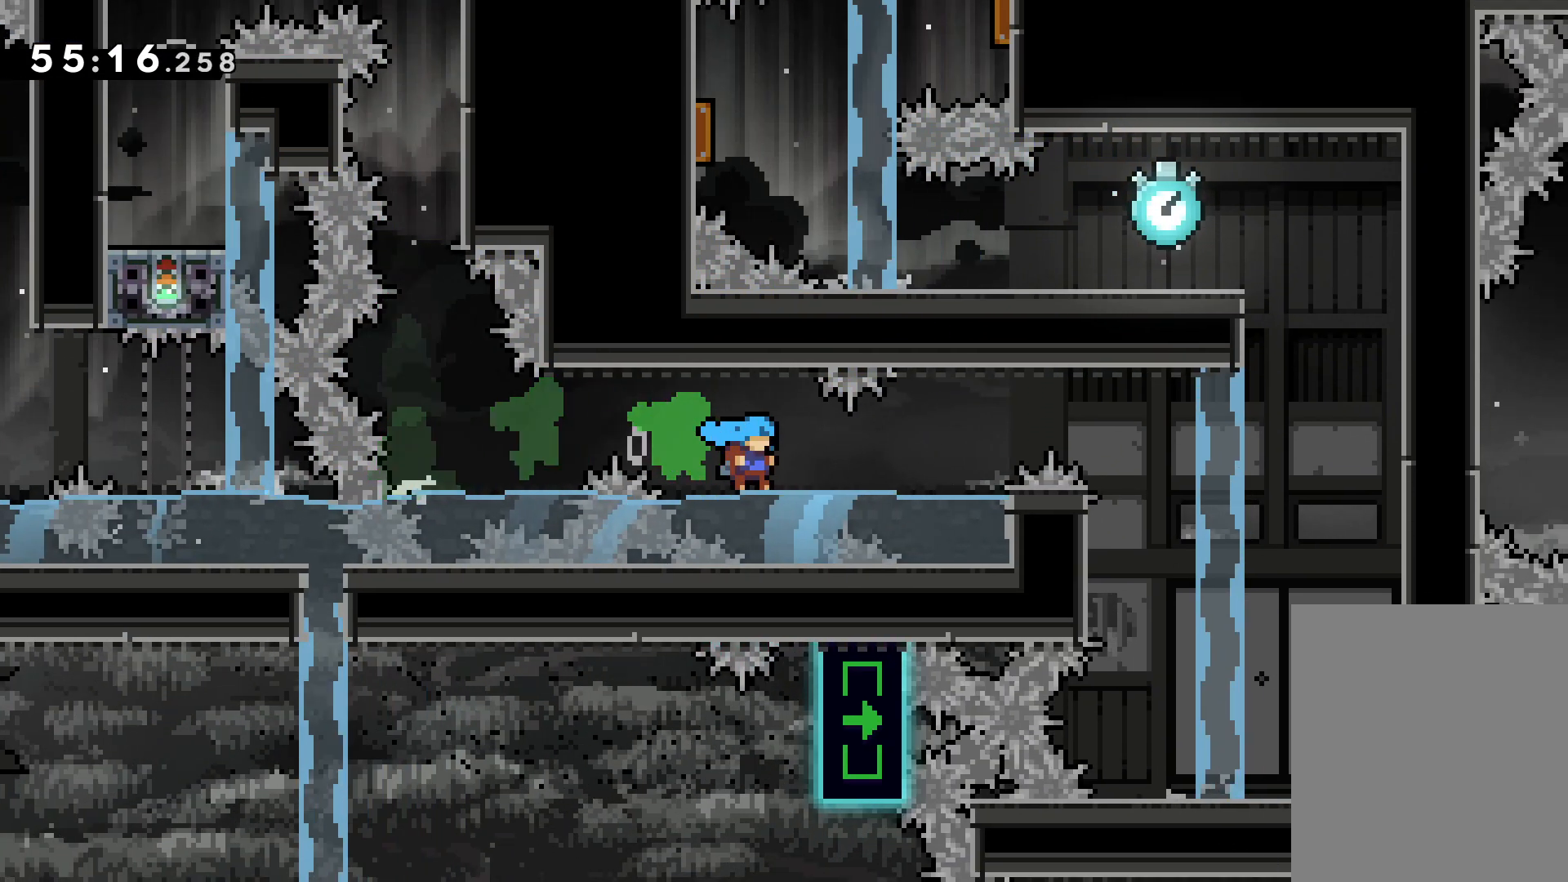
{"keys": ["down"], "events": [[33, "jump", "down"], [200, "jump", "up"], [283, "grab", "up"], [283, "right", "up"], [467, "down", "down"]]}
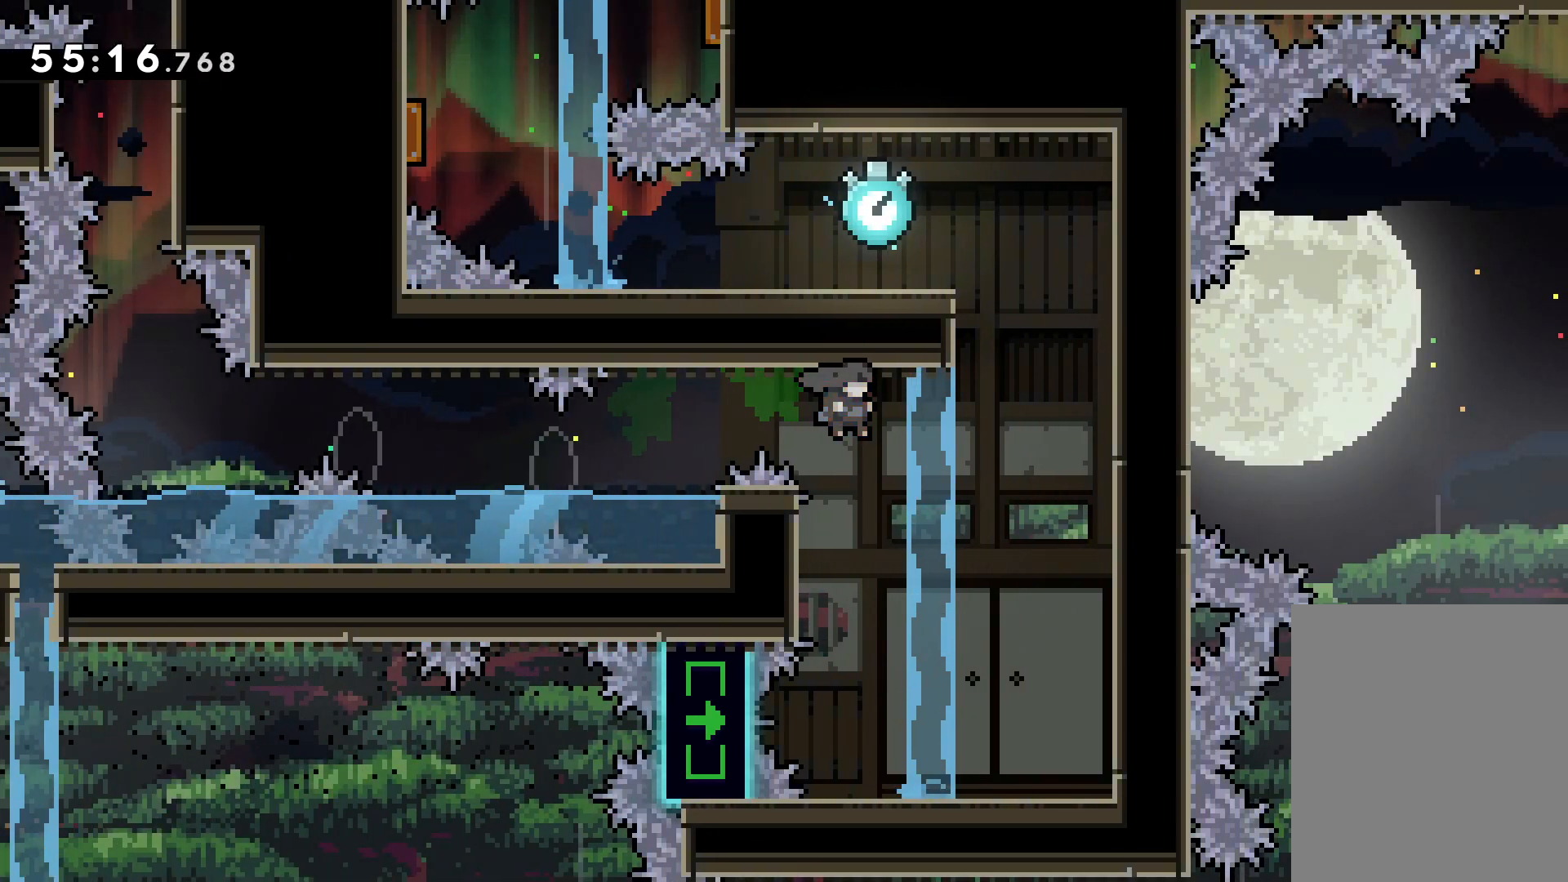
{"keys": ["down", "grab", "right"], "events": [[17, "dash", "down"], [167, "dash", "up"], [283, "right", "down"], [333, "grab", "down"]]}
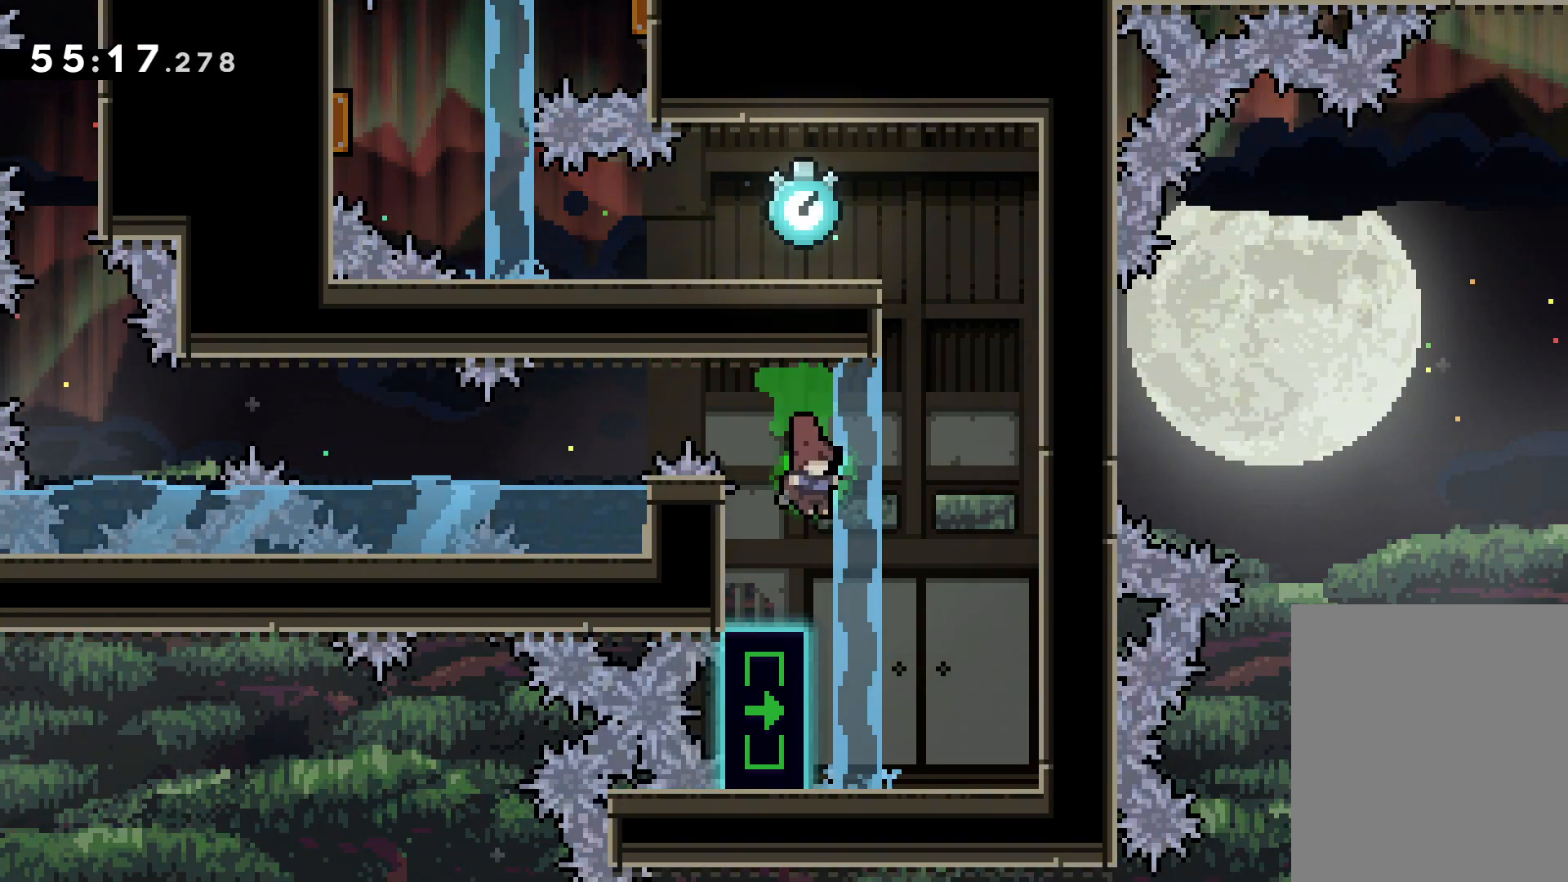
{"keys": ["grab"], "events": [[100, "right", "up"], [133, "down", "up"]]}
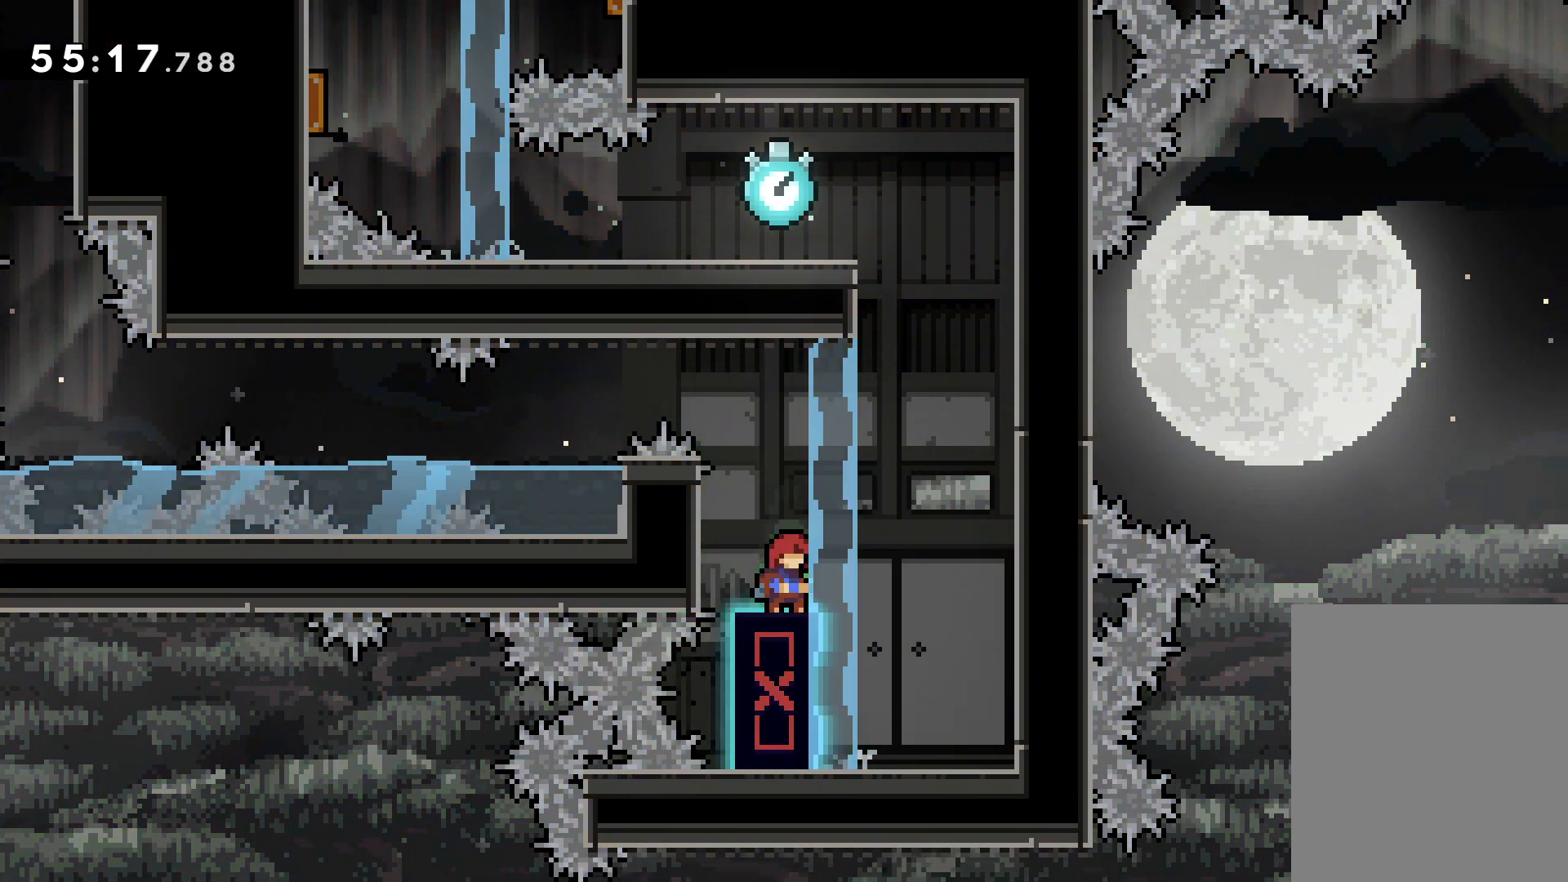
{"keys": ["grab", "left"], "events": [[33, "left", "down"], [133, "grab", "up"], [433, "grab", "down"]]}
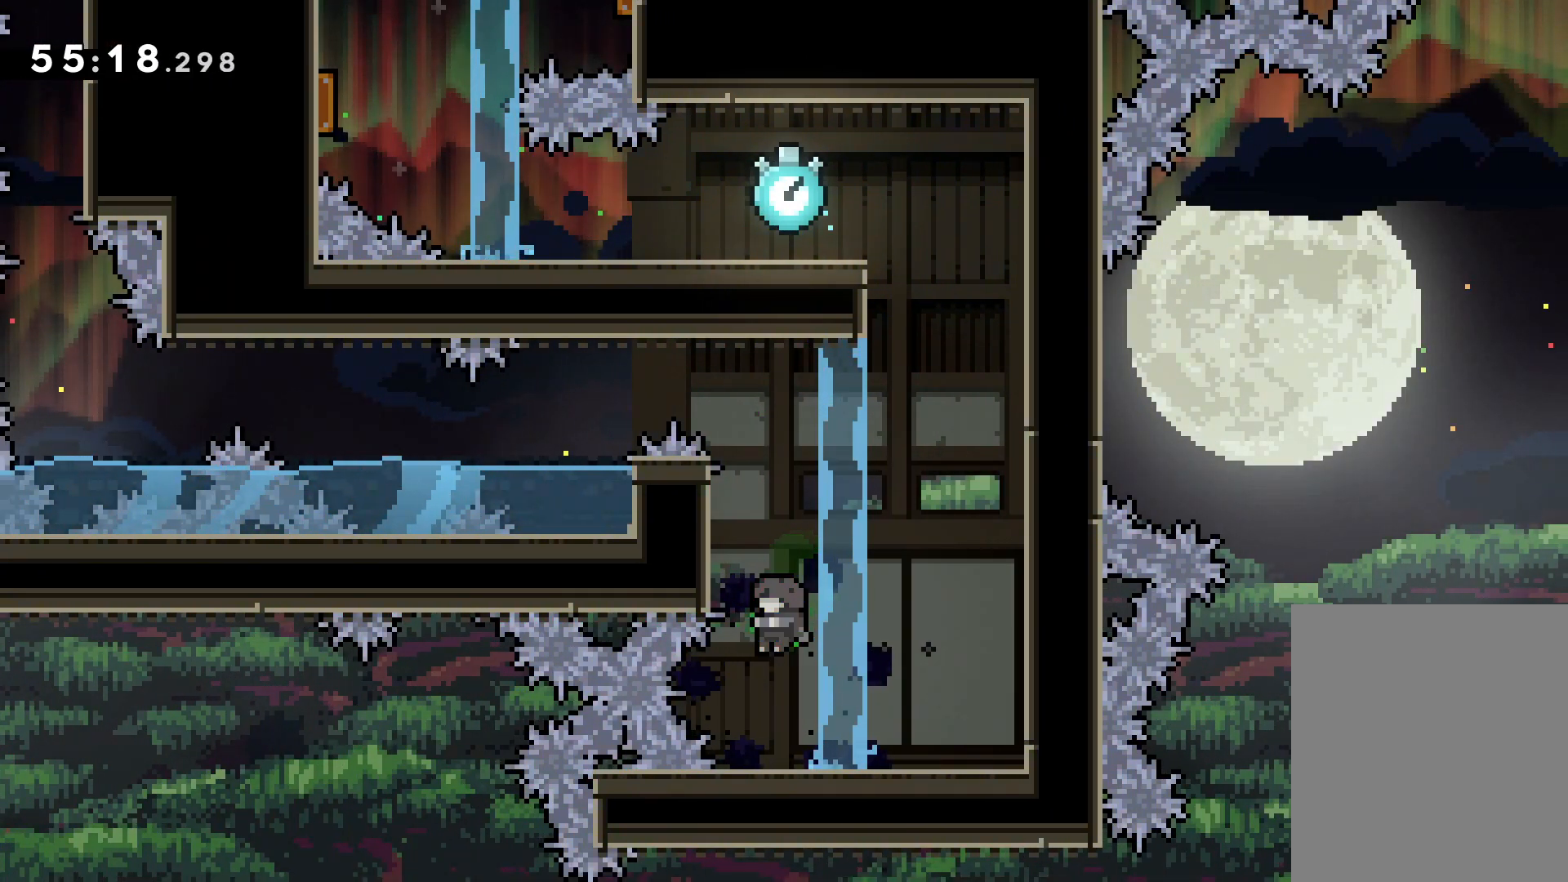
{"keys": [], "events": [[333, "grab", "up"], [467, "left", "up"]]}
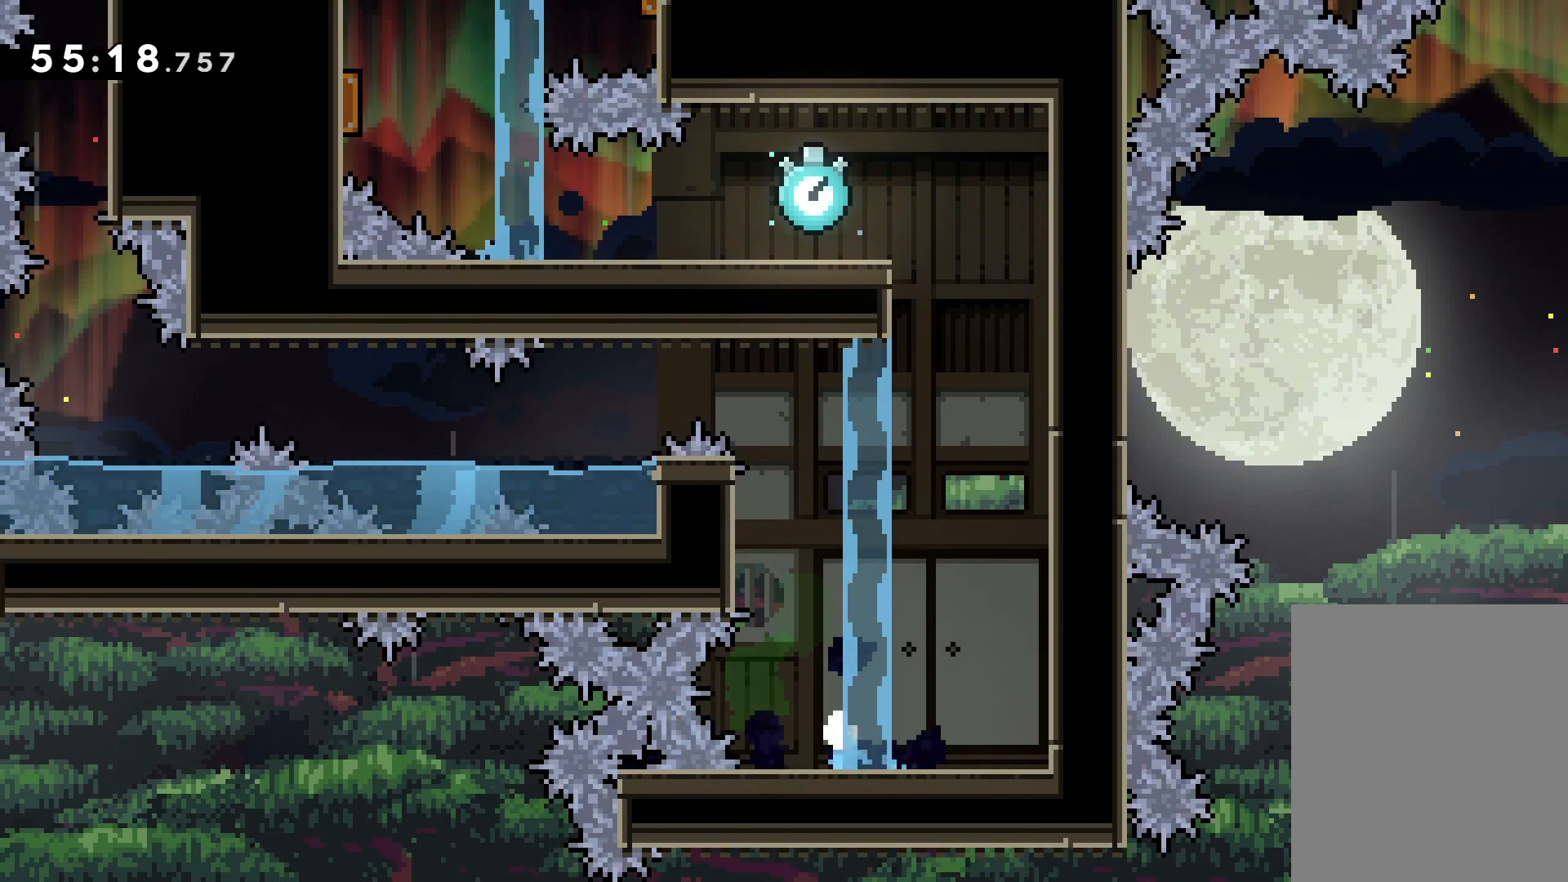
{"keys": [], "events": []}
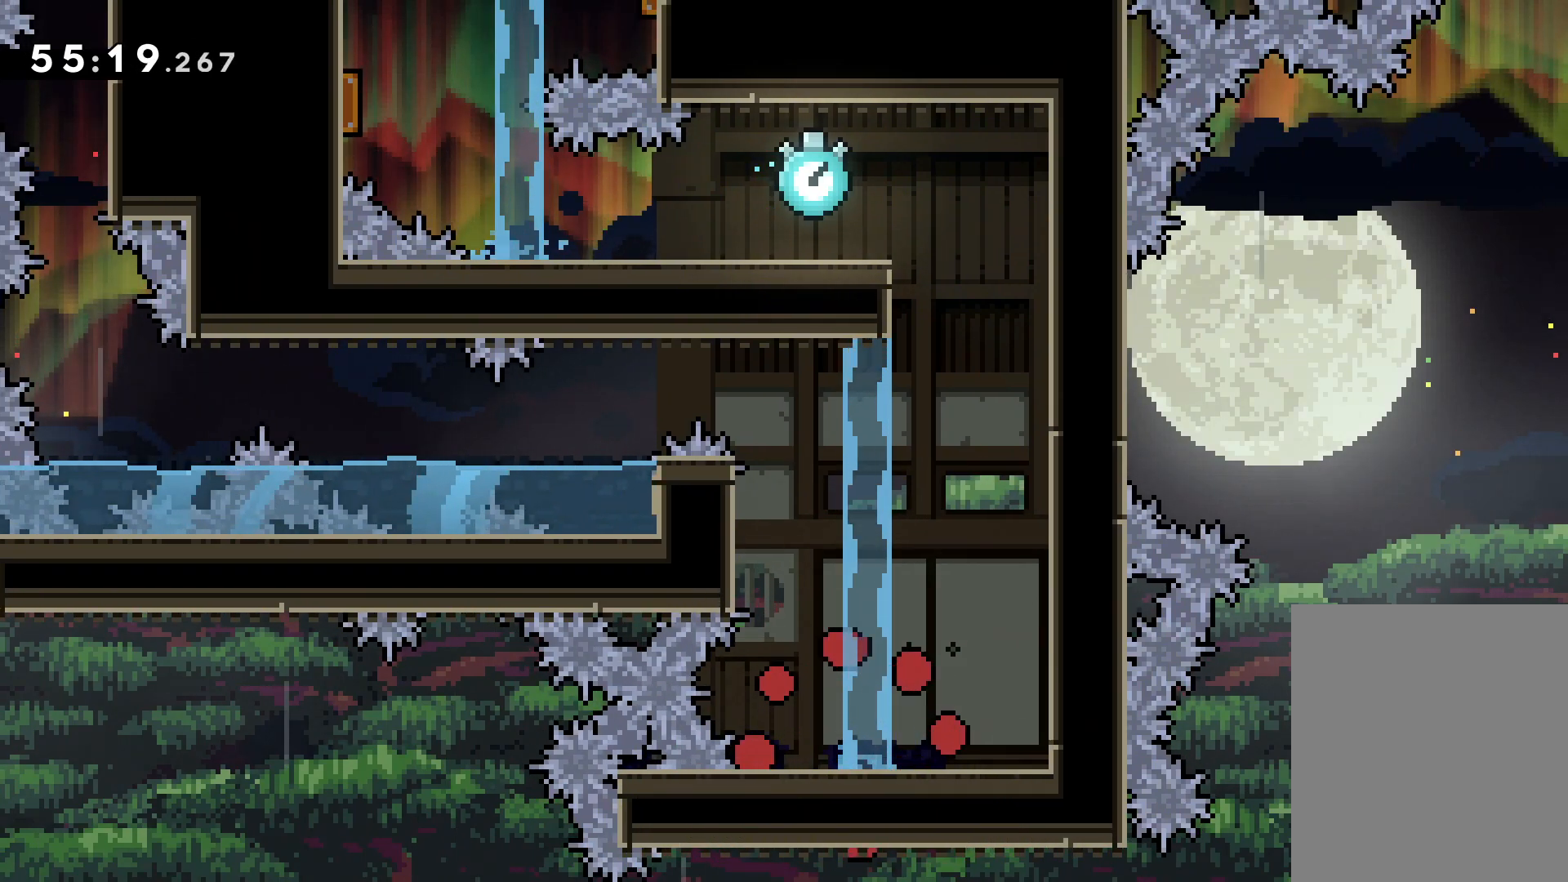
{"keys": [], "events": []}
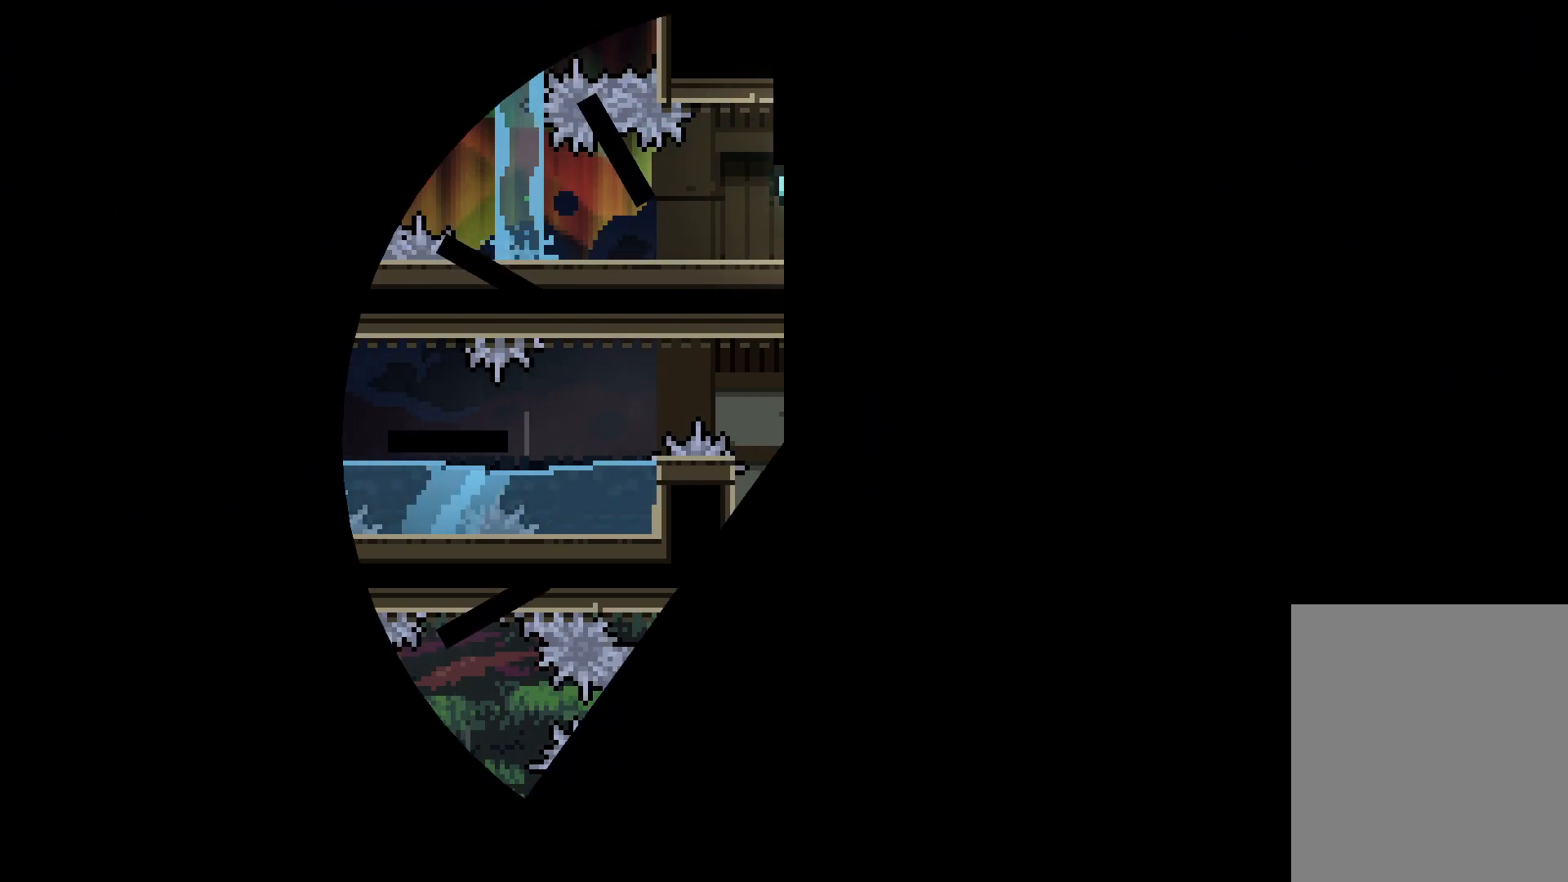
{"keys": [], "events": []}
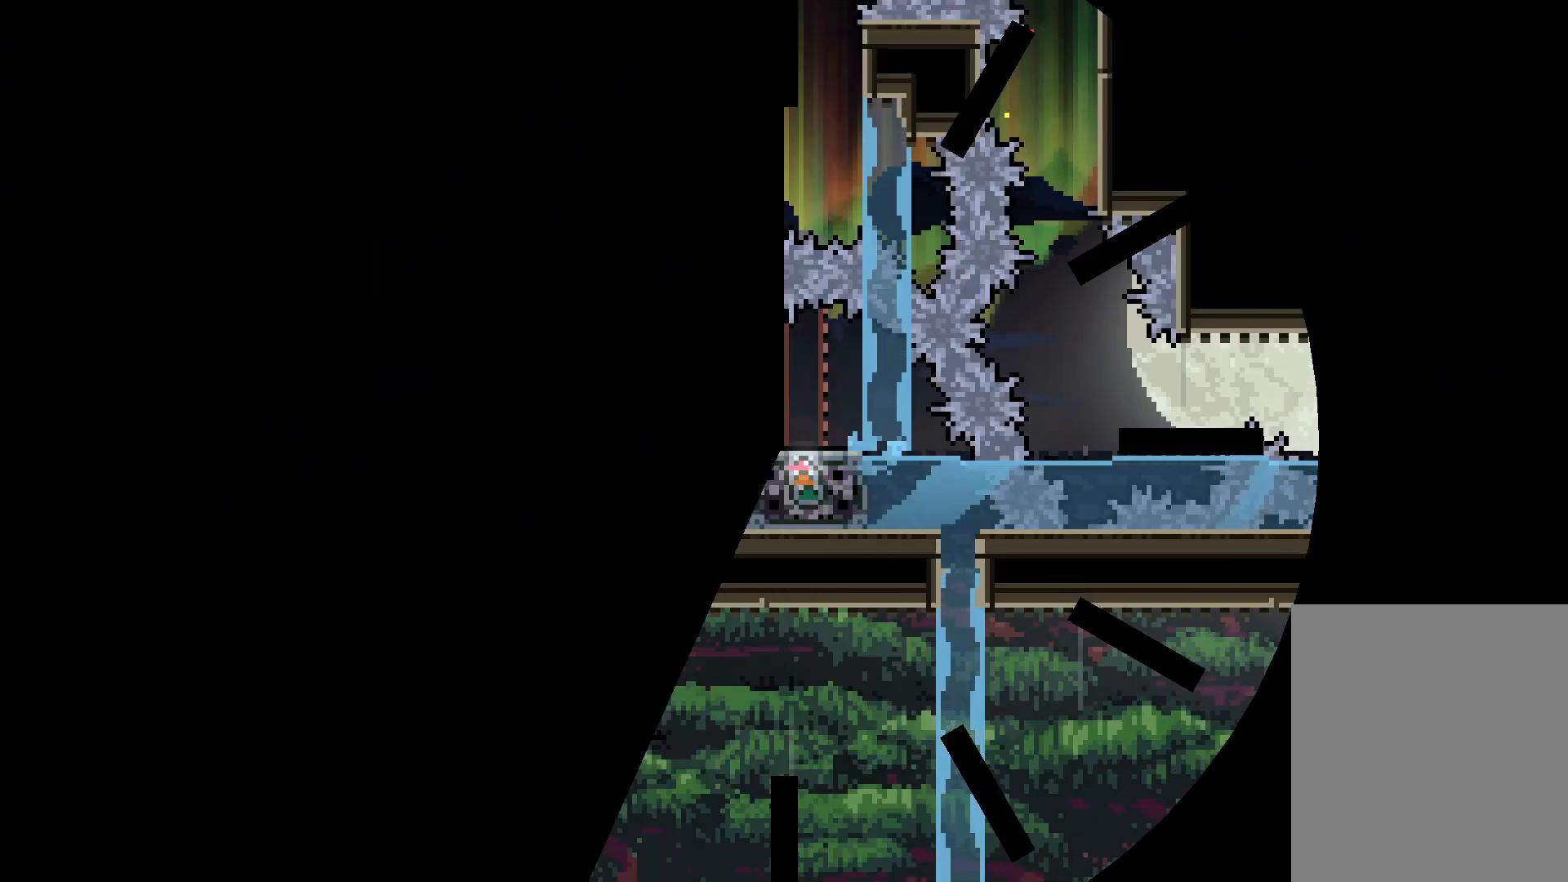
{"keys": [], "events": []}
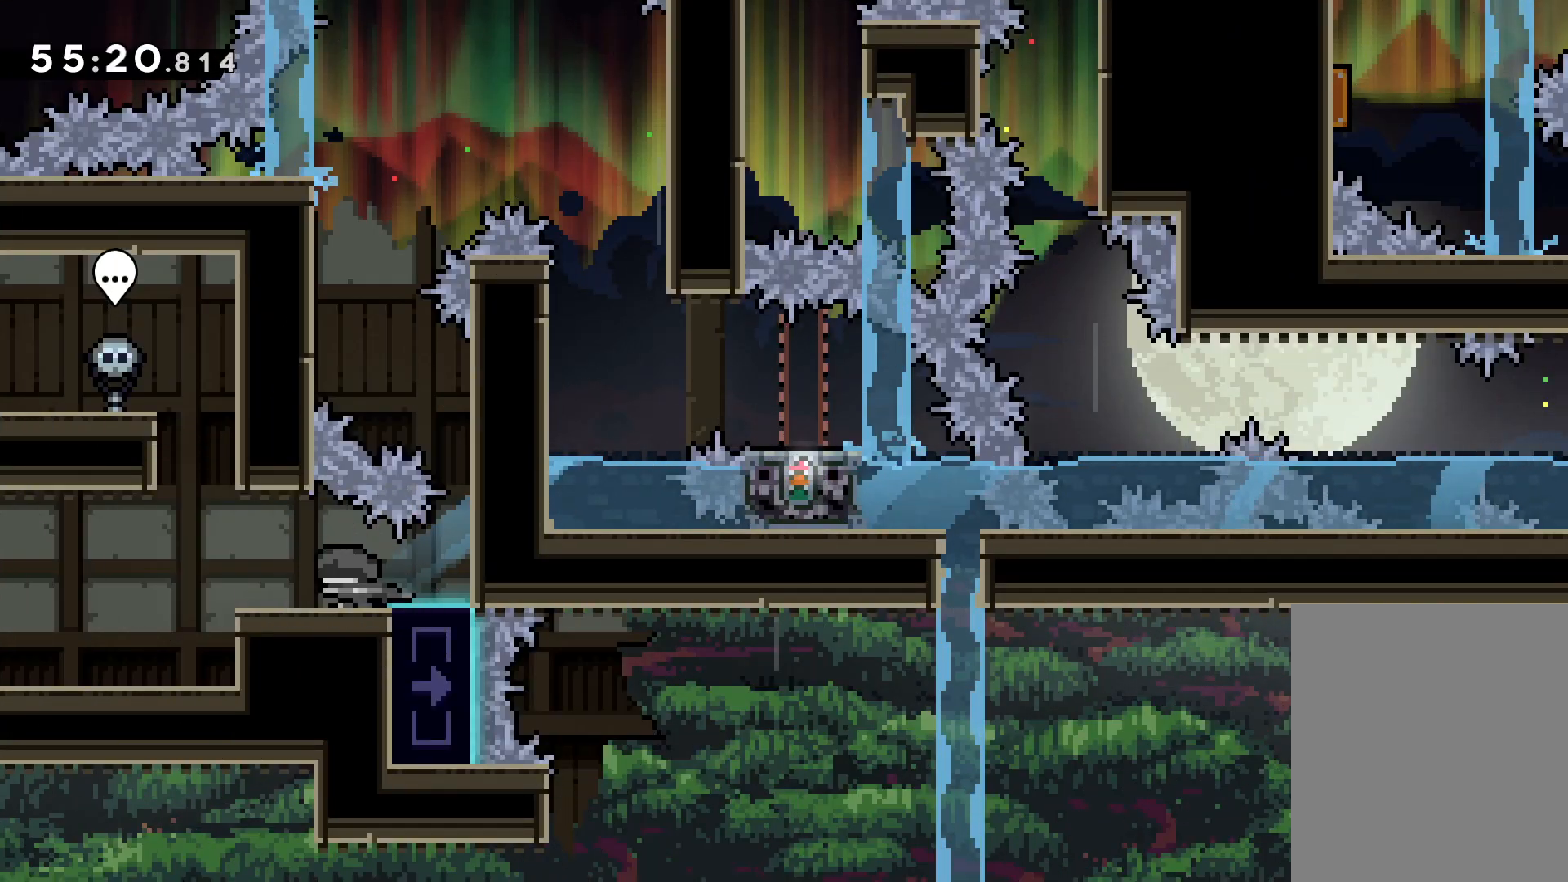
{"keys": ["grab", "jump", "right"], "events": [[100, "grab", "down"], [133, "right", "down"], [333, "jump", "down"]]}
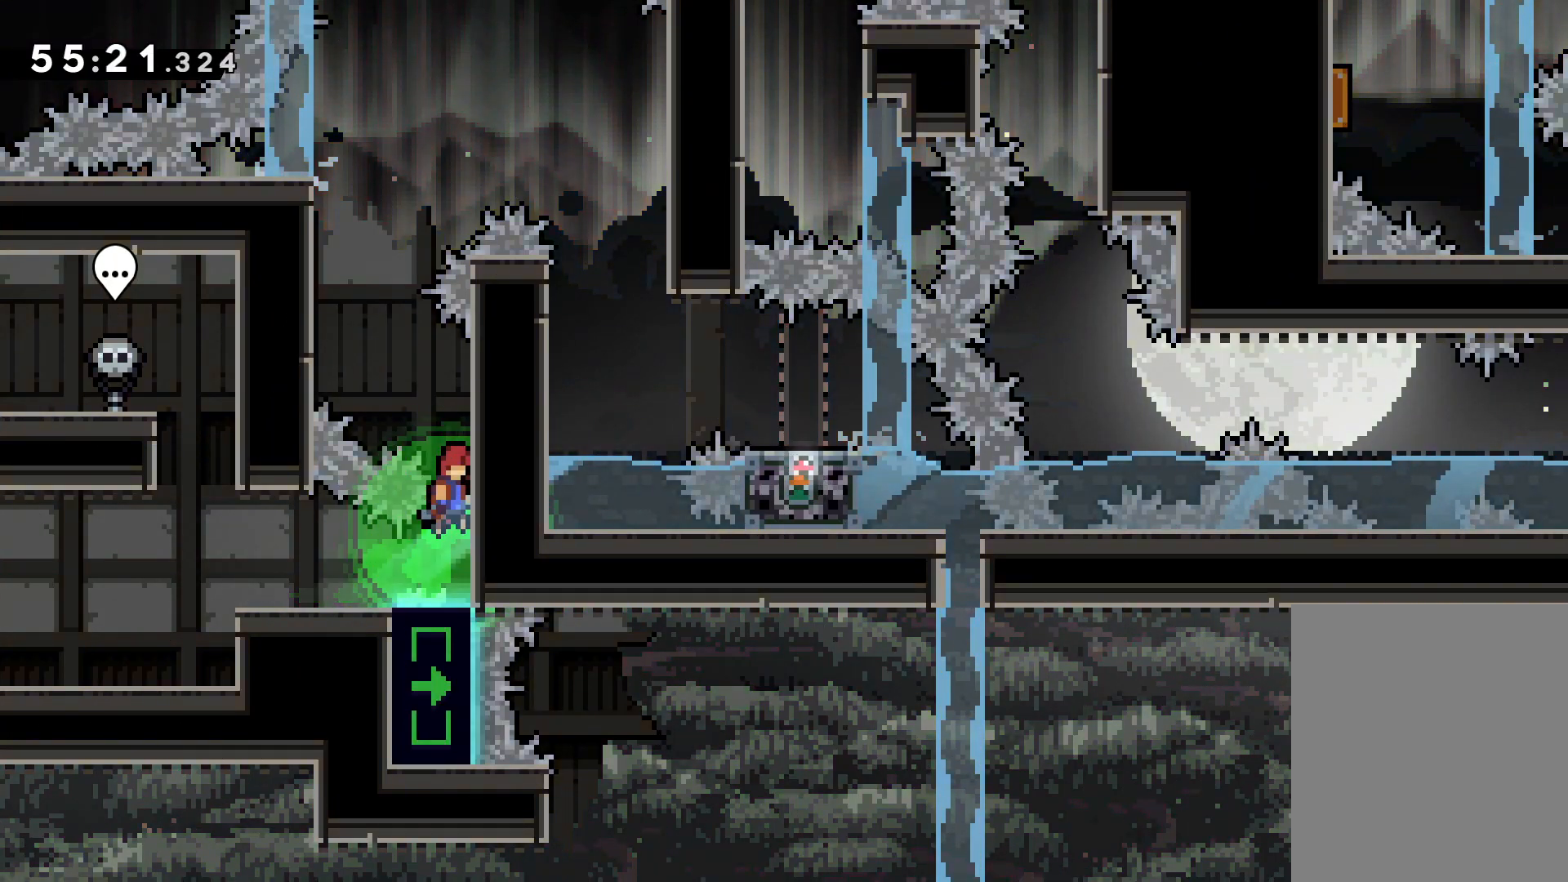
{"keys": ["grab", "jump", "right", "up"], "events": [[50, "jump", "up"], [117, "jump", "down"], [150, "left", "down"], [183, "right", "up"], [367, "jump", "up"], [417, "jump", "down"], [417, "up", "down"], [433, "right", "down"], [467, "left", "up"]]}
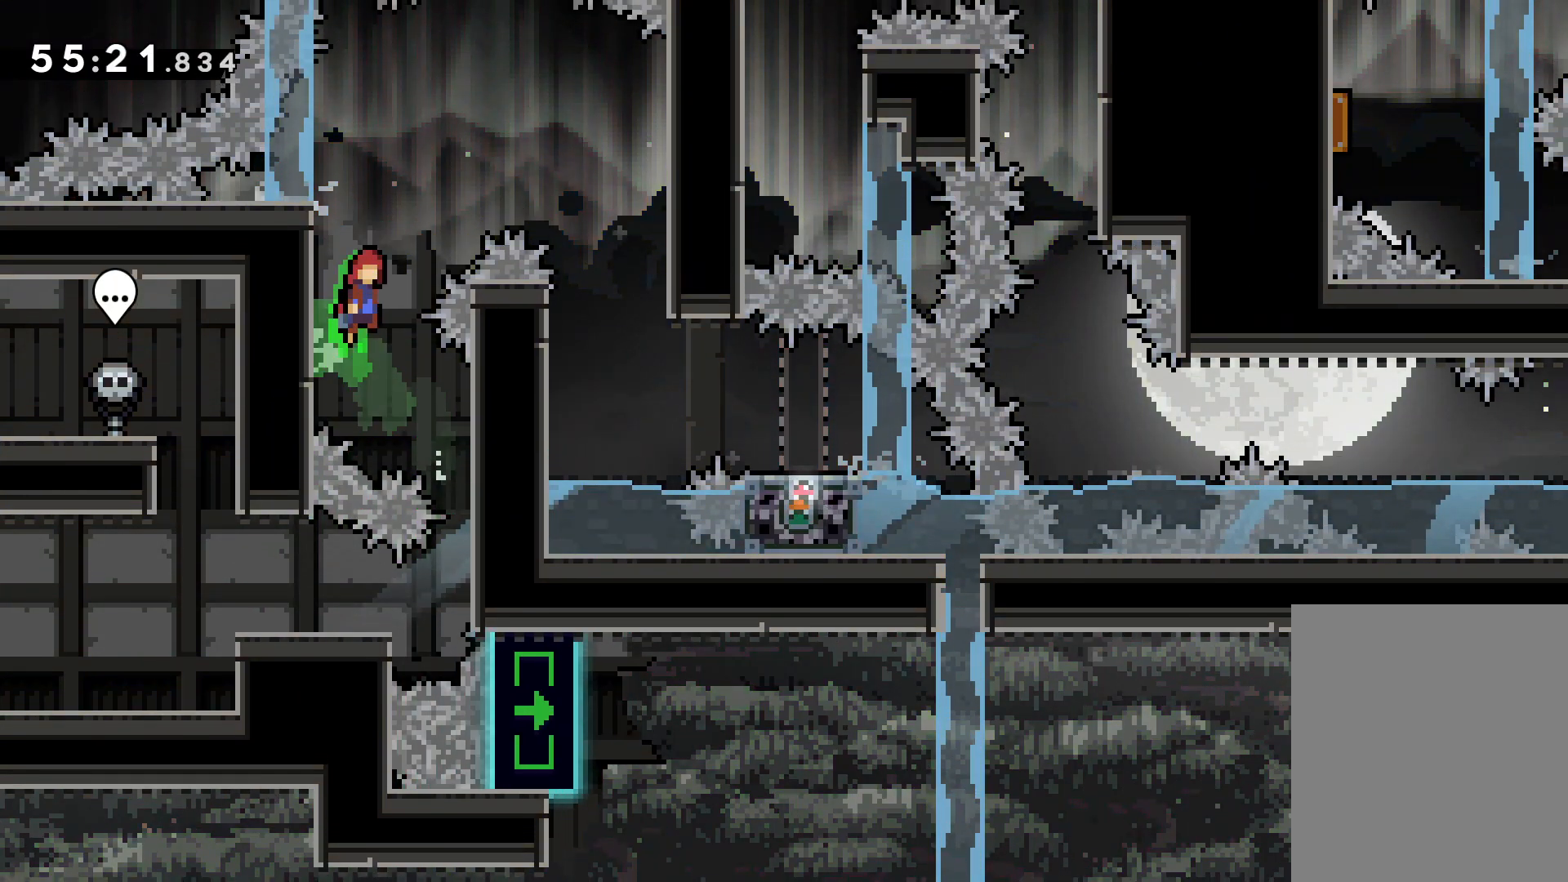
{"keys": ["grab"], "events": [[400, "jump", "up"], [483, "up", "up"], [500, "right", "up"]]}
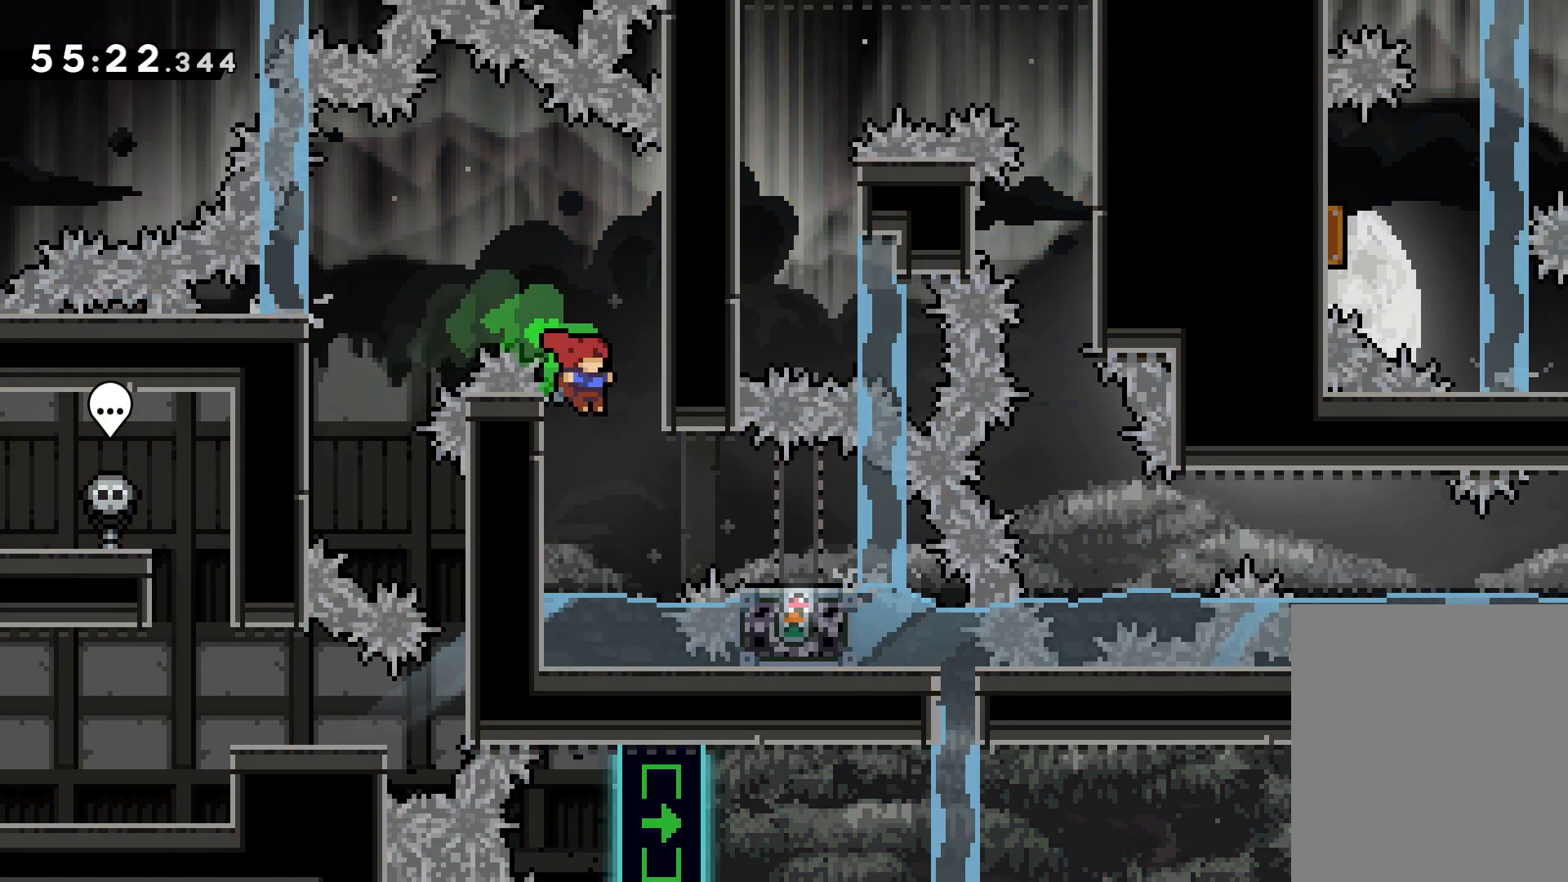
{"keys": ["grab", "right"], "events": [[167, "right", "down"], [200, "jump", "down"], [300, "jump", "up"]]}
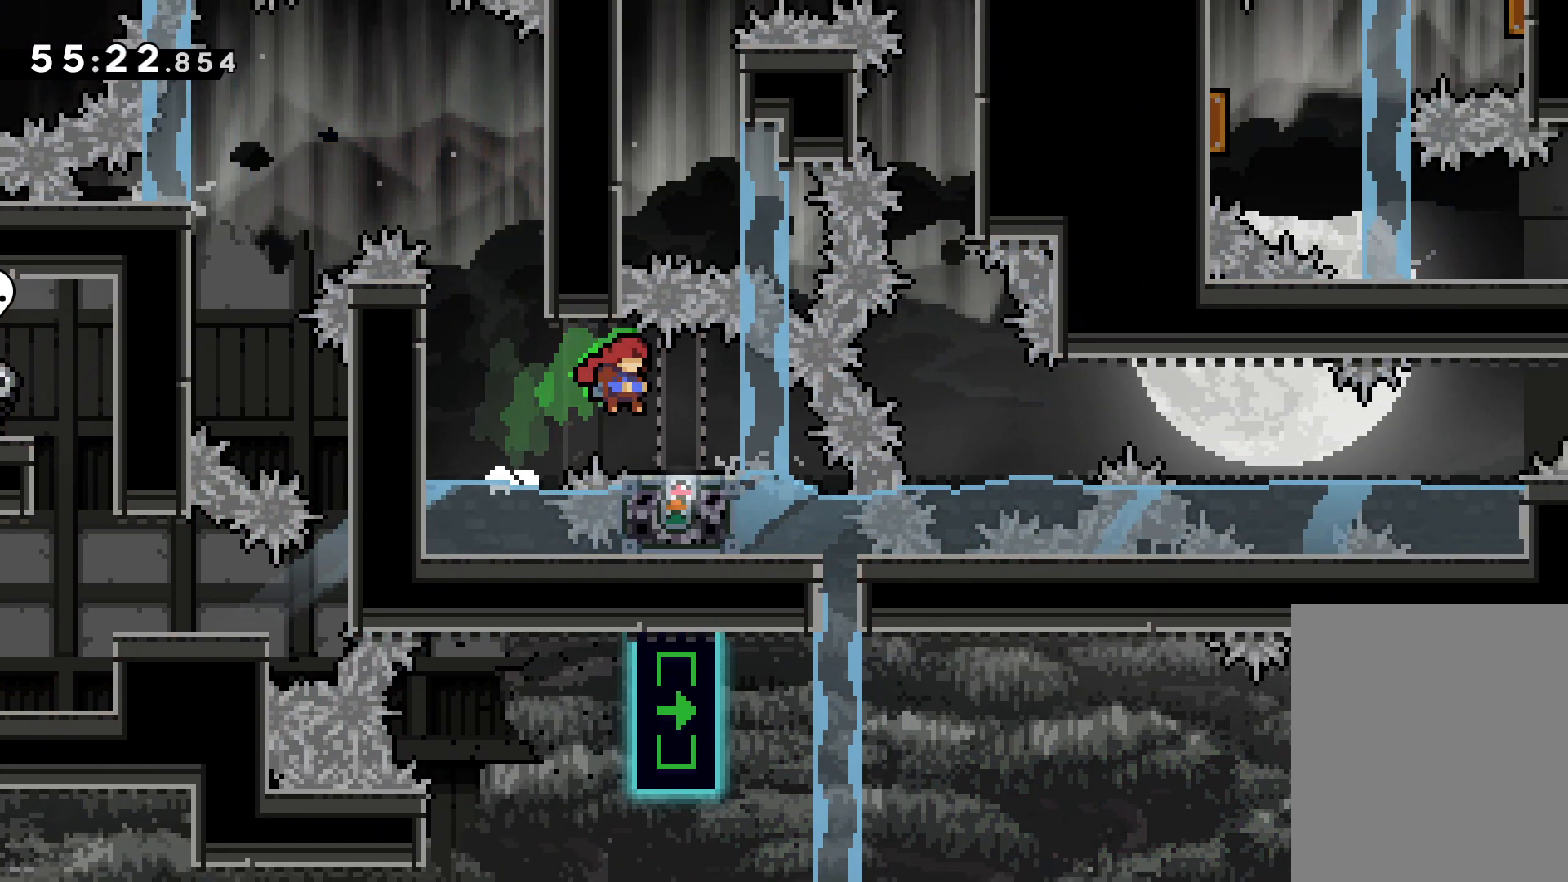
{"keys": [], "events": [[67, "right", "up"], [183, "grab", "up"]]}
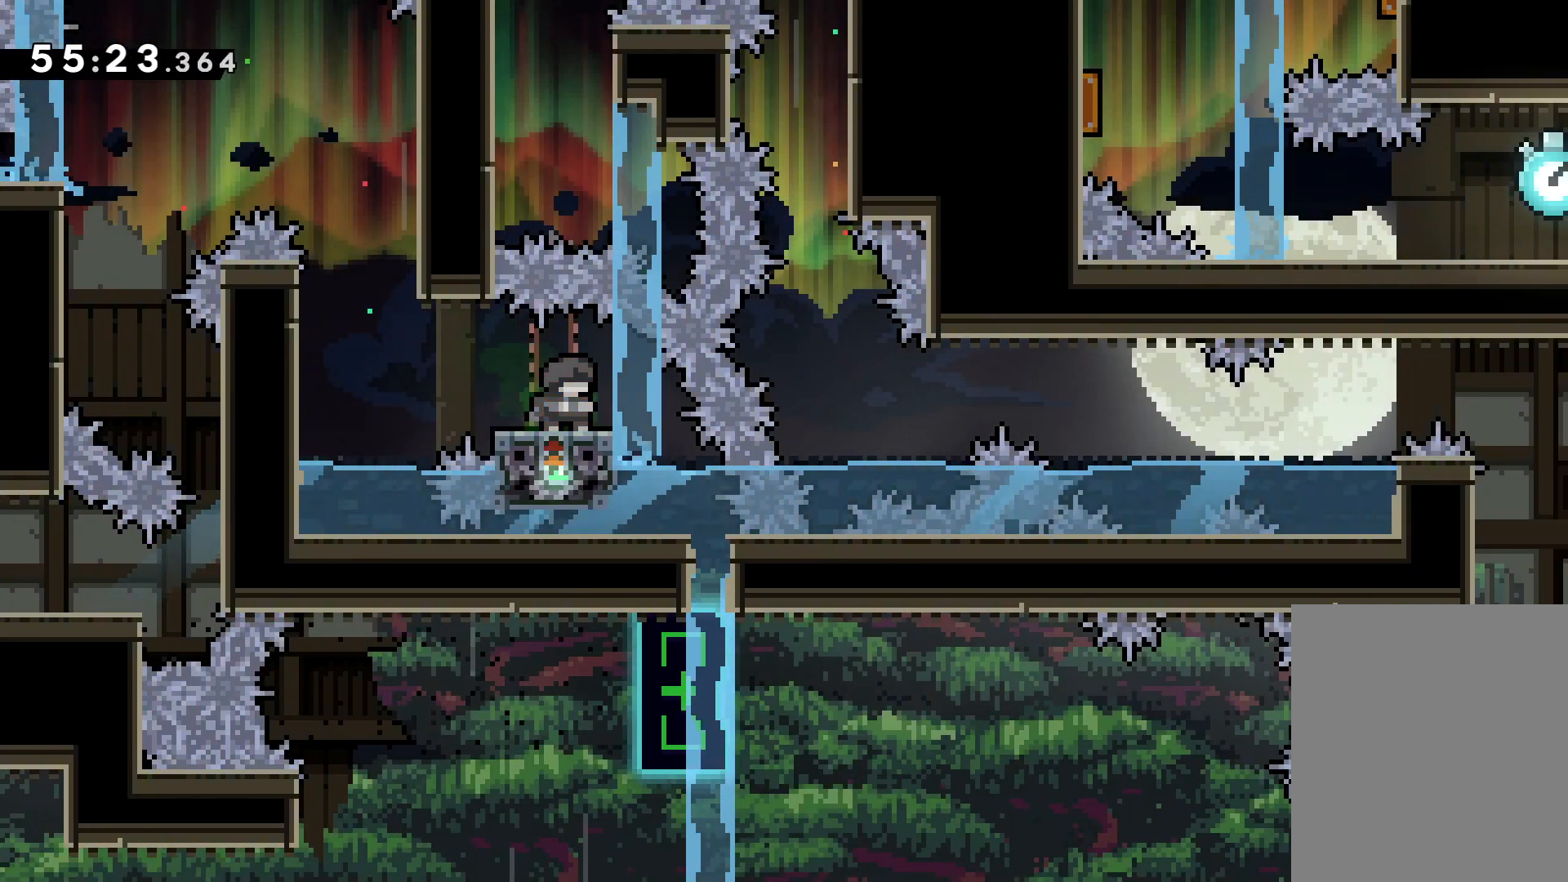
{"keys": ["grab", "jump"], "events": [[333, "grab", "down"], [350, "jump", "down"]]}
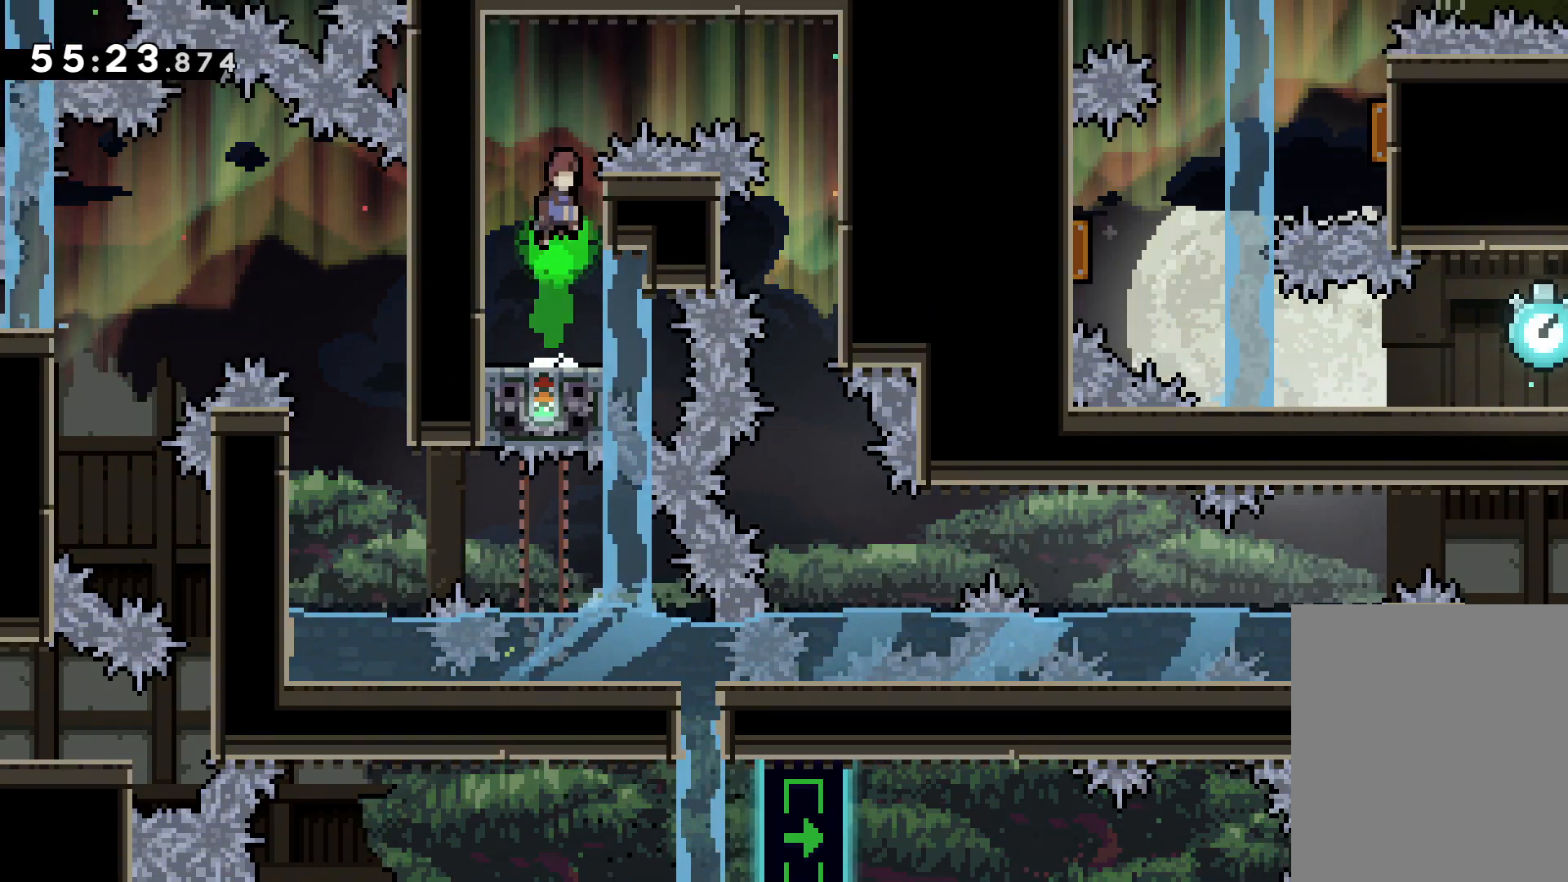
{"keys": ["grab", "left"], "events": [[100, "right", "down"], [117, "dash", "down"], [150, "jump", "up"], [267, "dash", "up"], [350, "right", "up"], [483, "left", "down"]]}
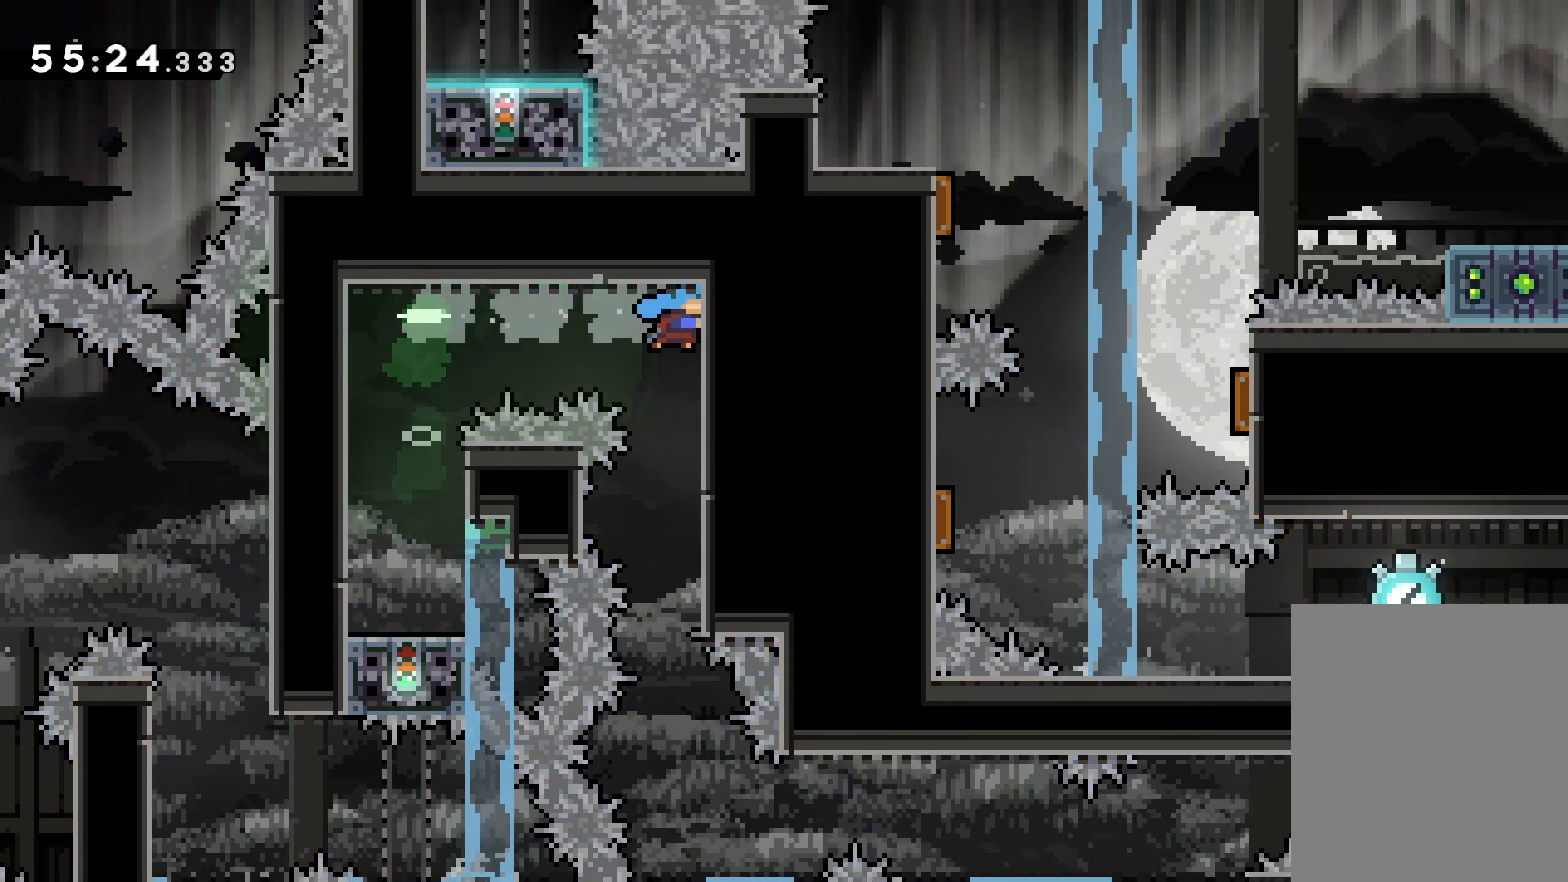
{"keys": ["grab"], "events": [[50, "left", "up"]]}
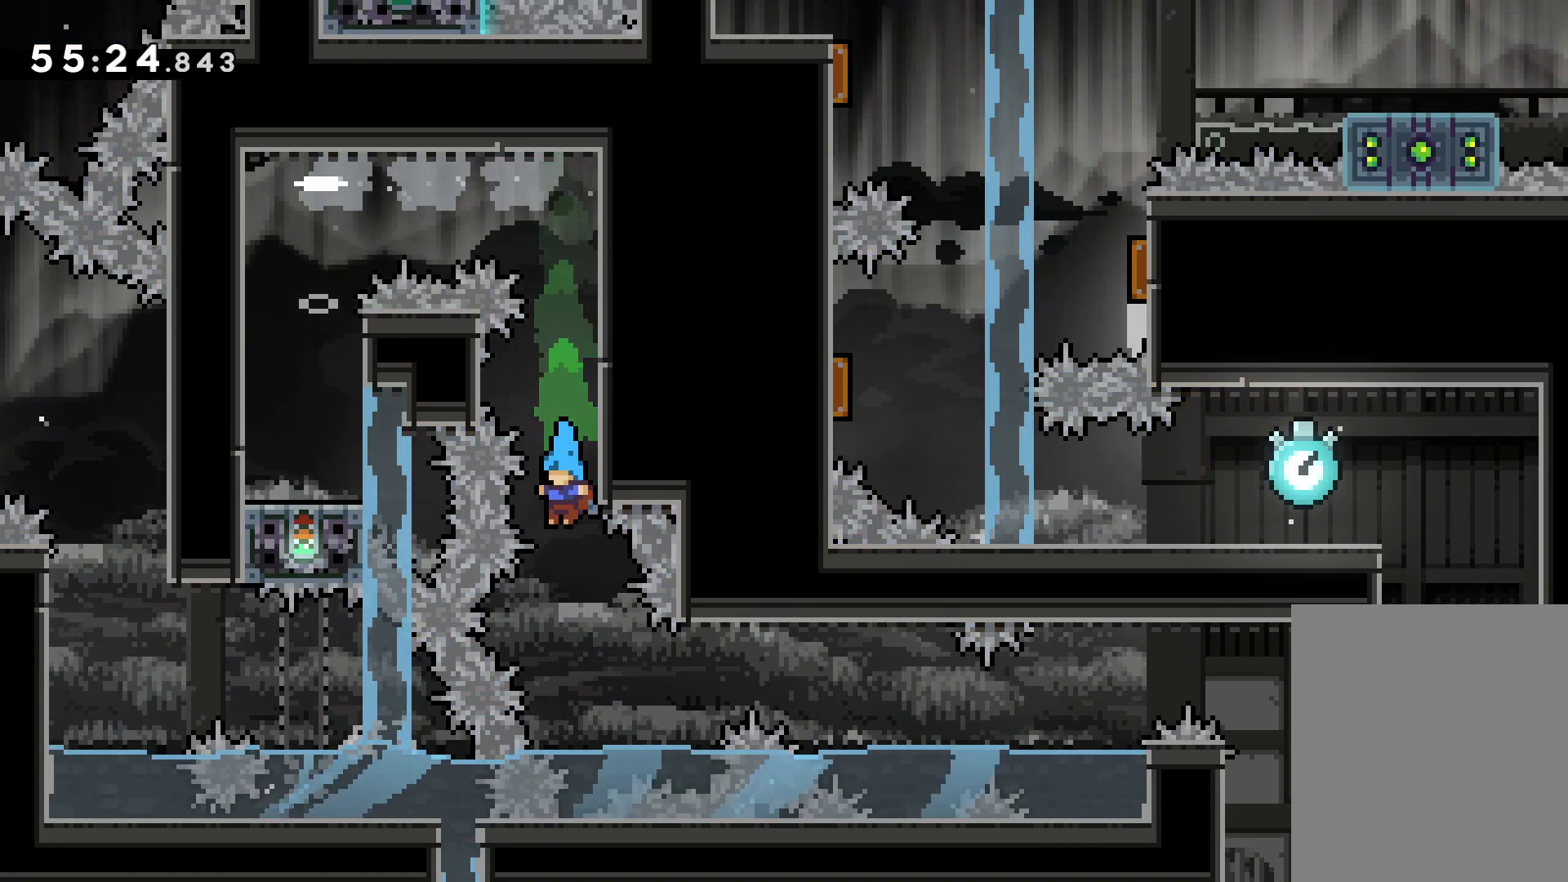
{"keys": ["grab", "right"], "events": [[267, "down", "down"], [267, "right", "down"], [283, "dash", "down"], [317, "jump", "down"], [400, "dash", "up"], [417, "down", "up"], [417, "jump", "up"]]}
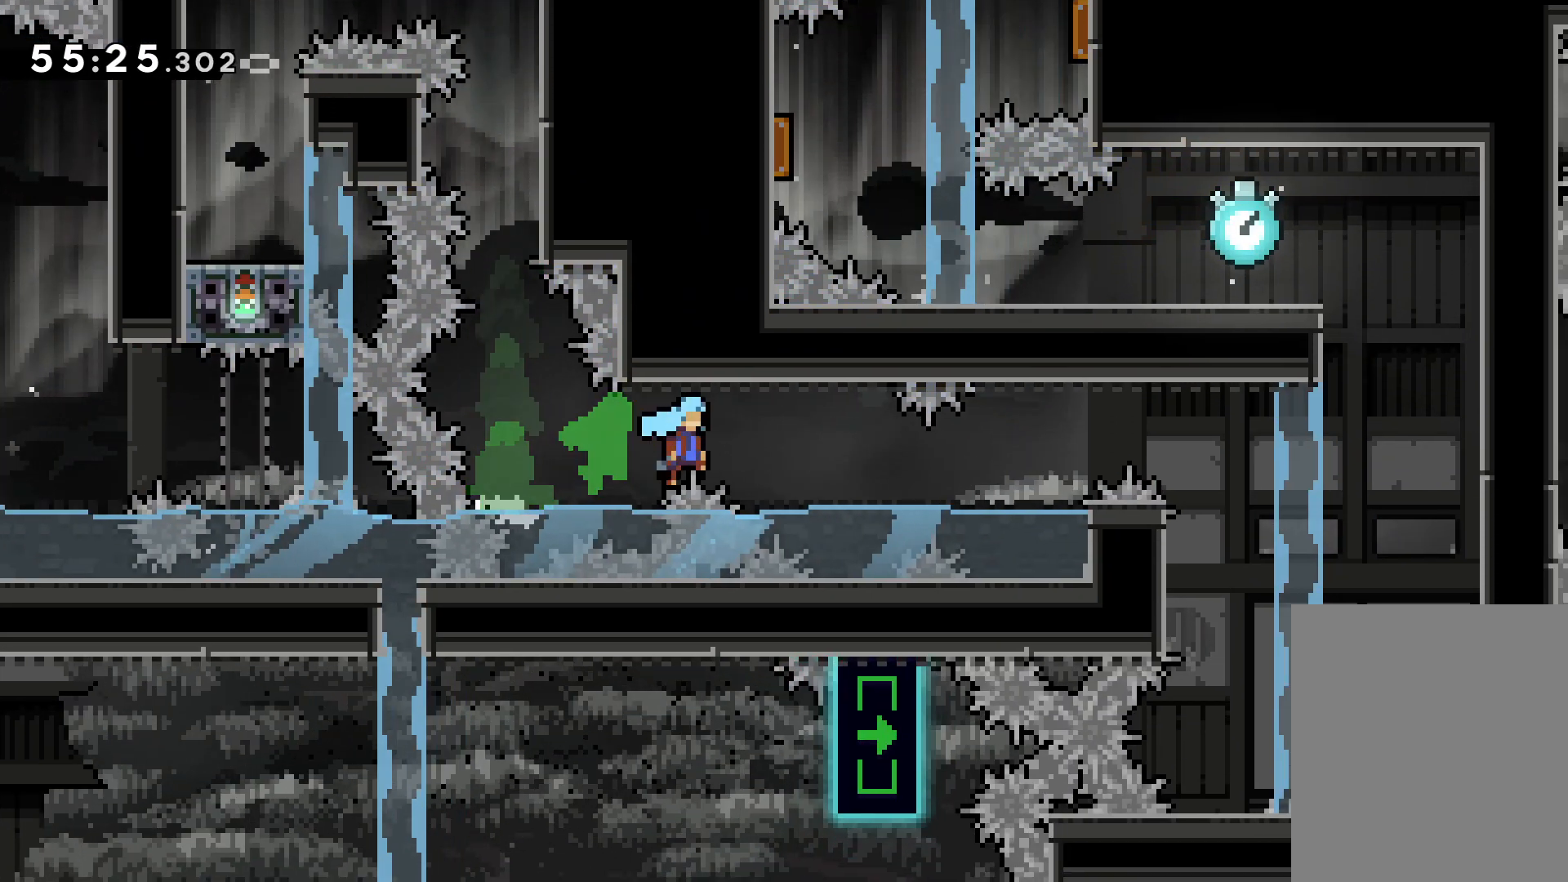
{"keys": ["dash", "down", "grab"], "events": [[117, "jump", "down"], [317, "jump", "up"], [417, "down", "down"], [433, "dash", "down"], [433, "right", "up"]]}
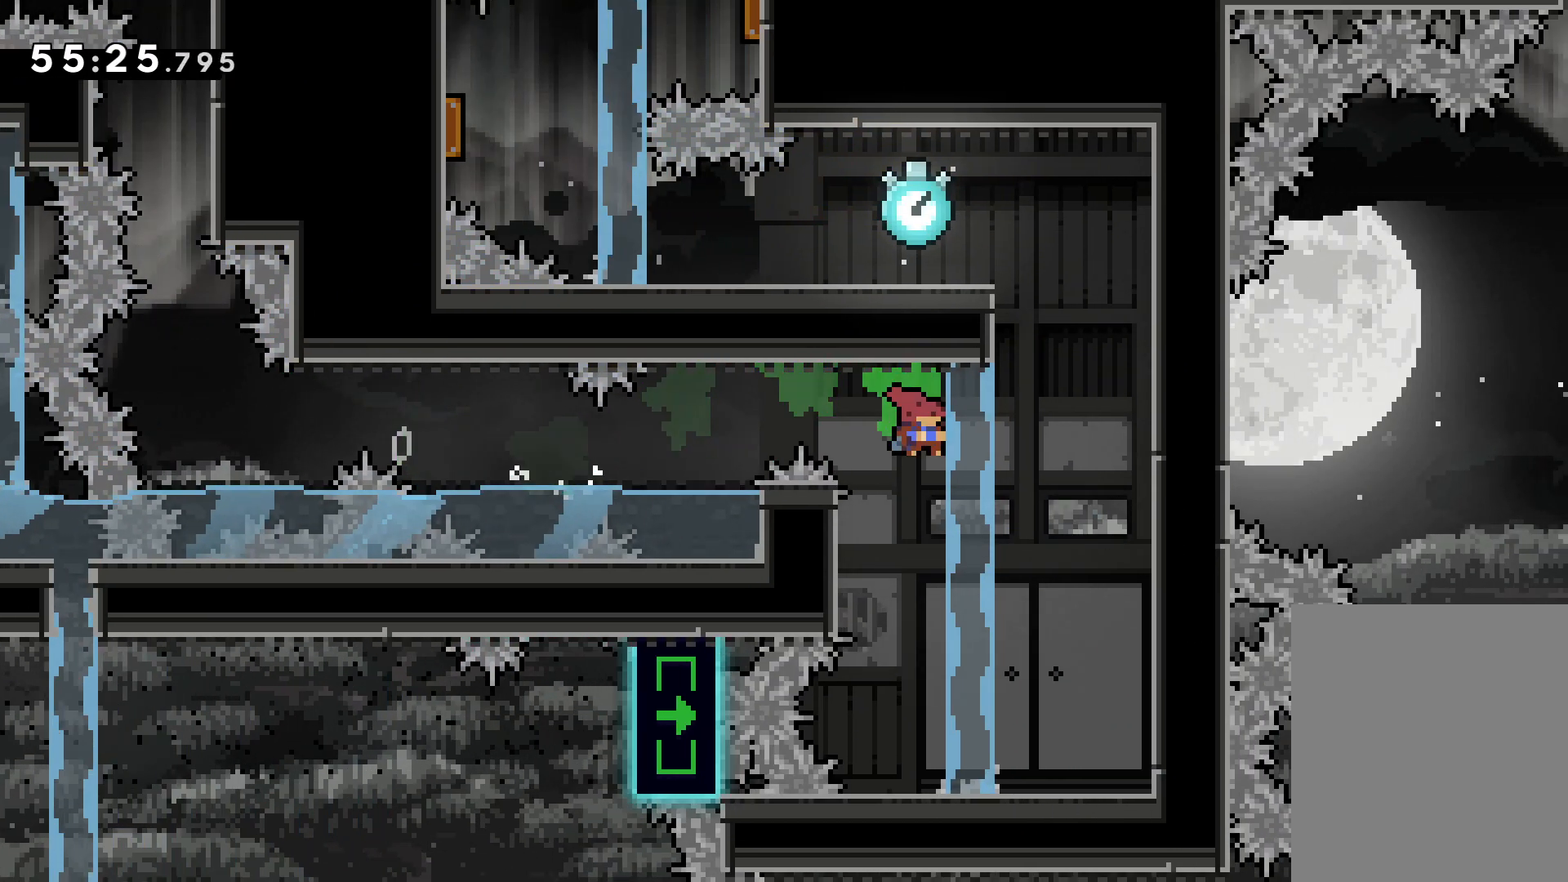
{"keys": ["grab"], "events": [[50, "dash", "up"], [217, "down", "up"]]}
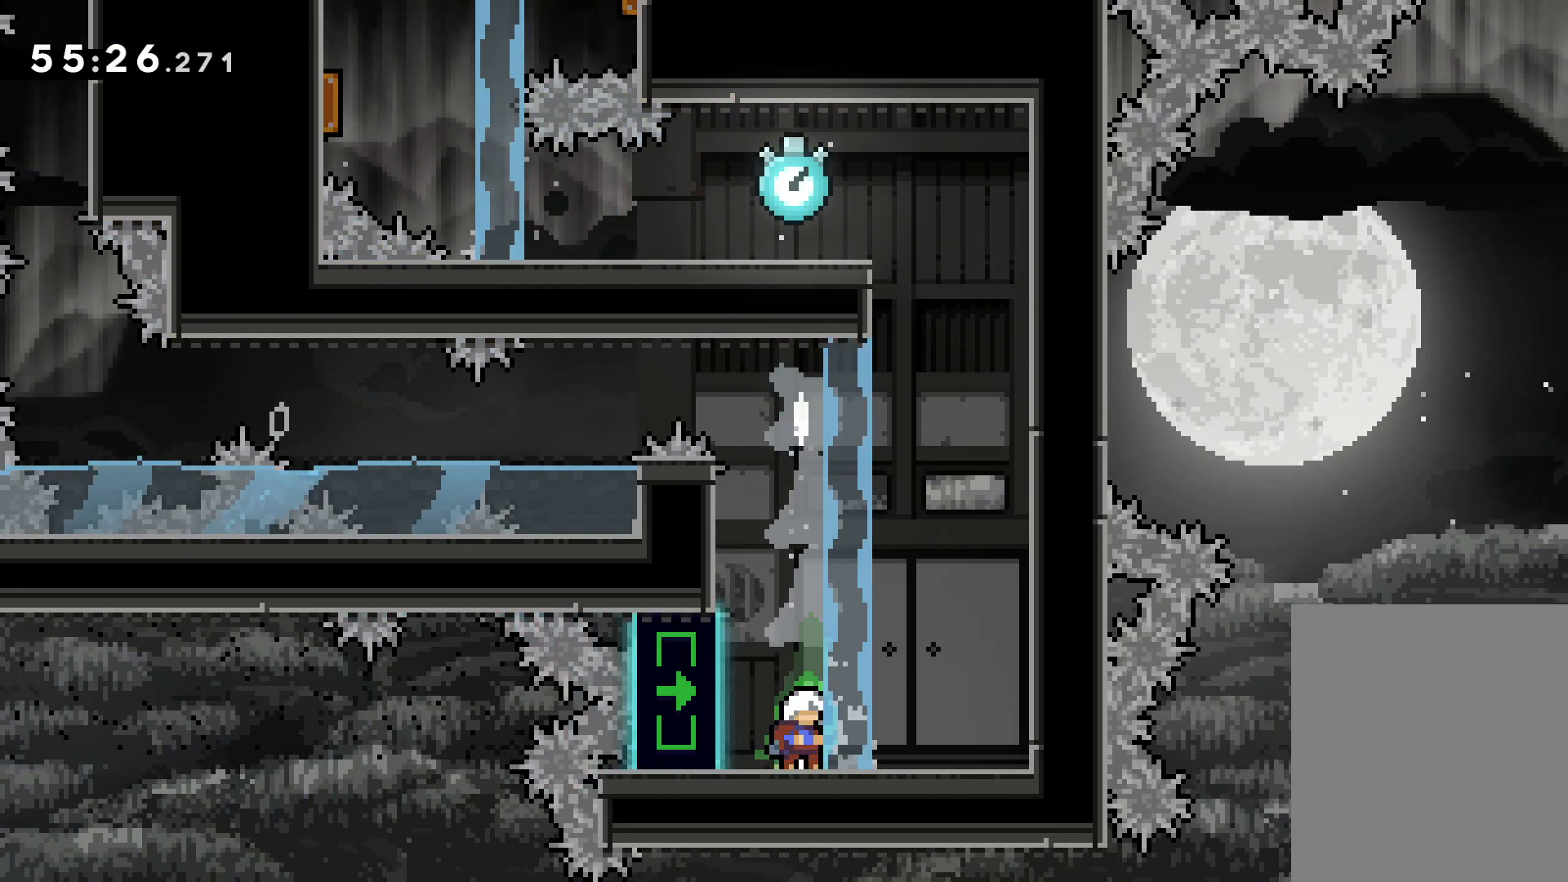
{"keys": ["grab"], "events": []}
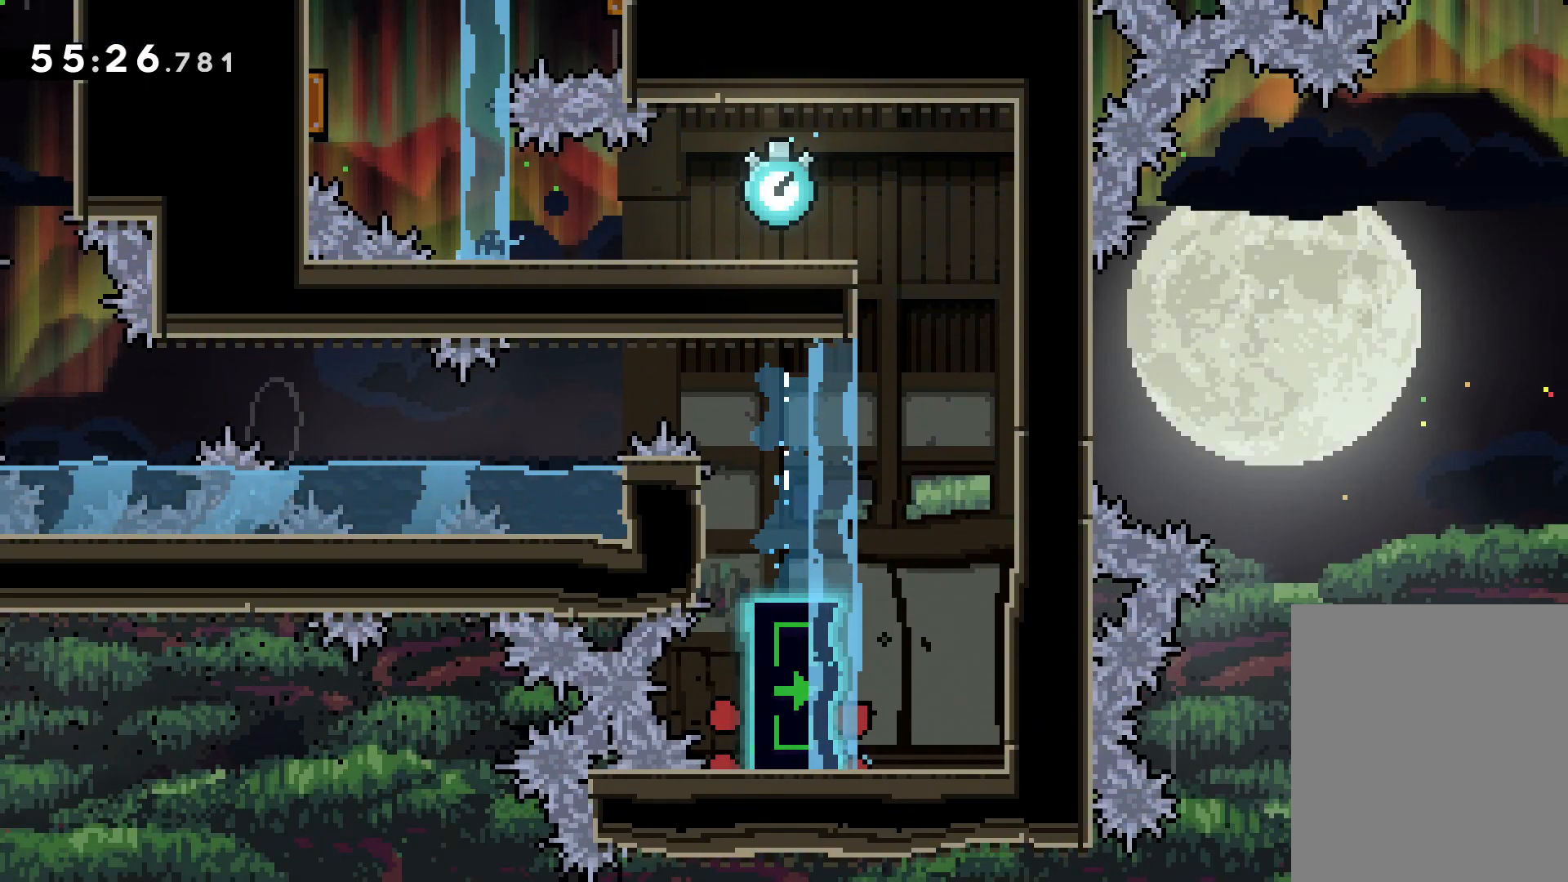
{"keys": [], "events": [[117, "grab", "up"], [350, "grab", "down"], [433, "grab", "up"]]}
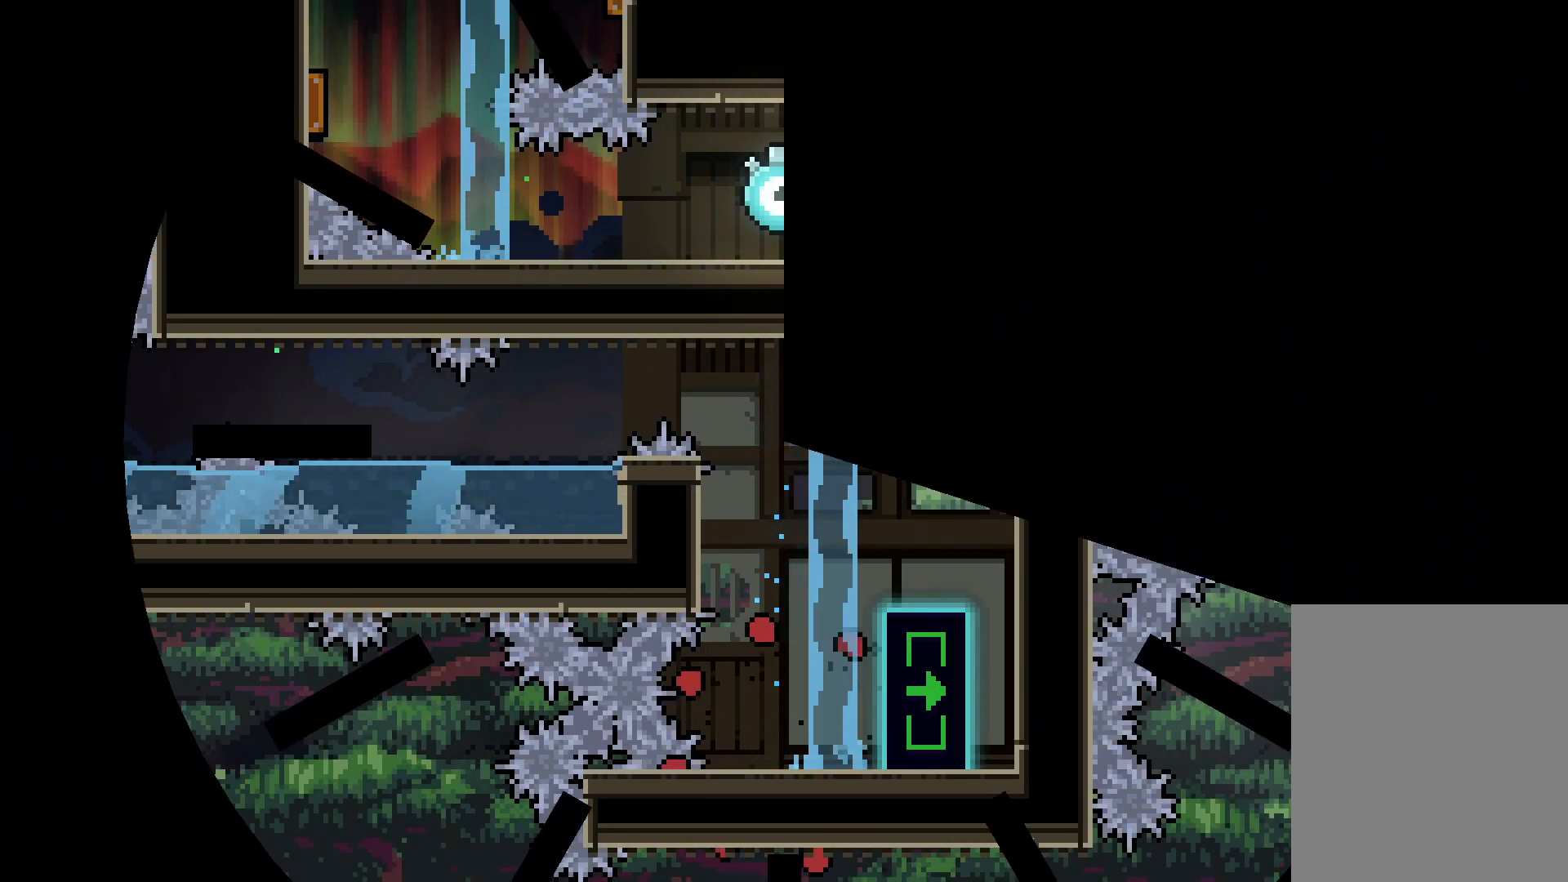
{"keys": [], "events": [[17, "grab", "down"], [33, "grab", "up"]]}
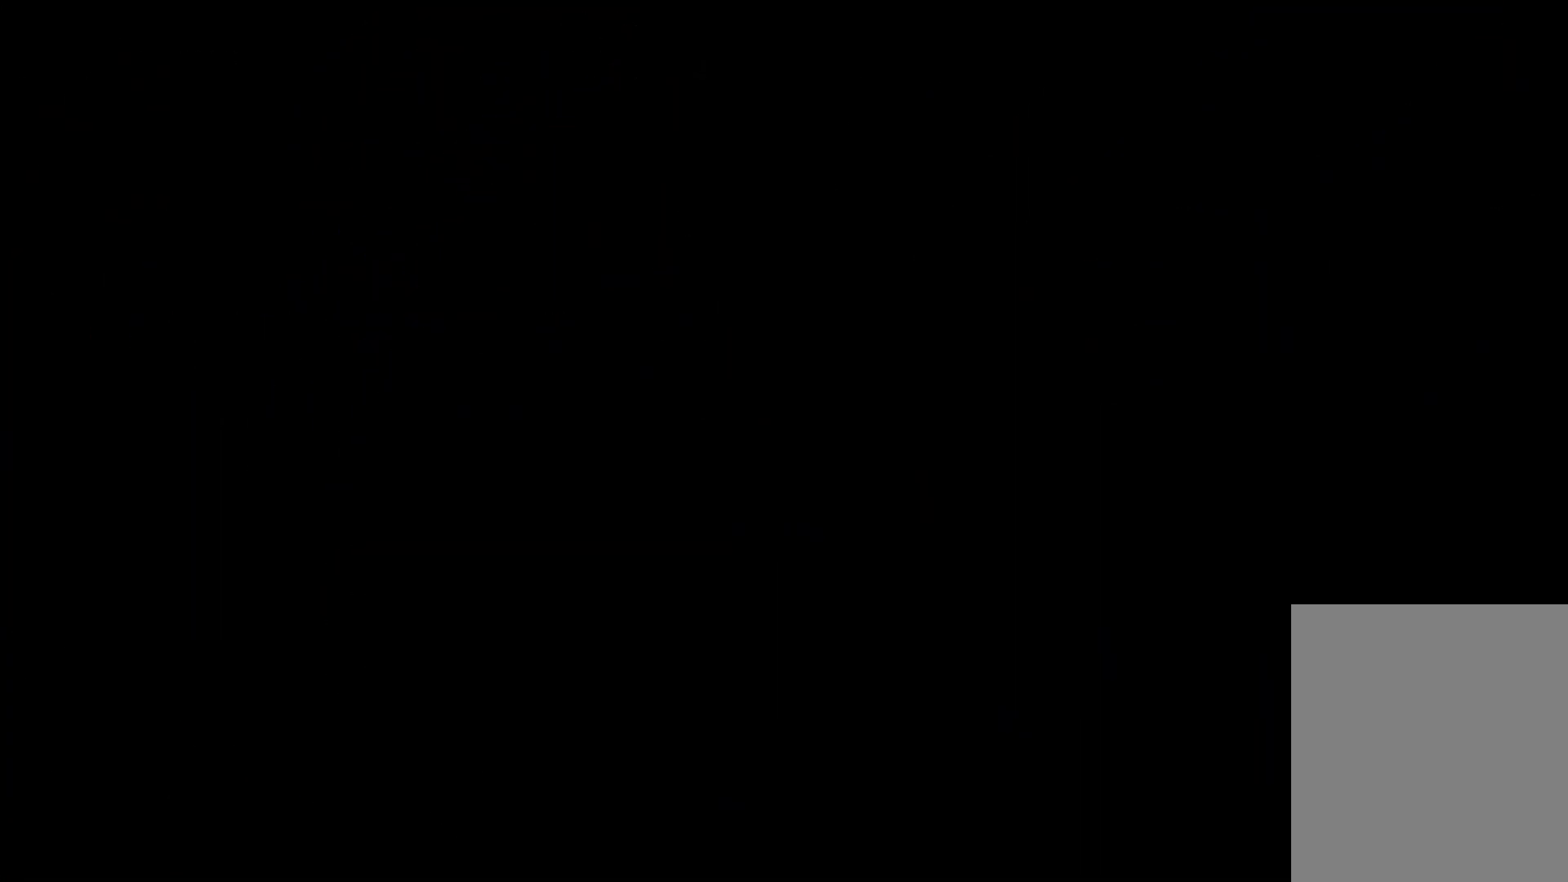
{"keys": [], "events": []}
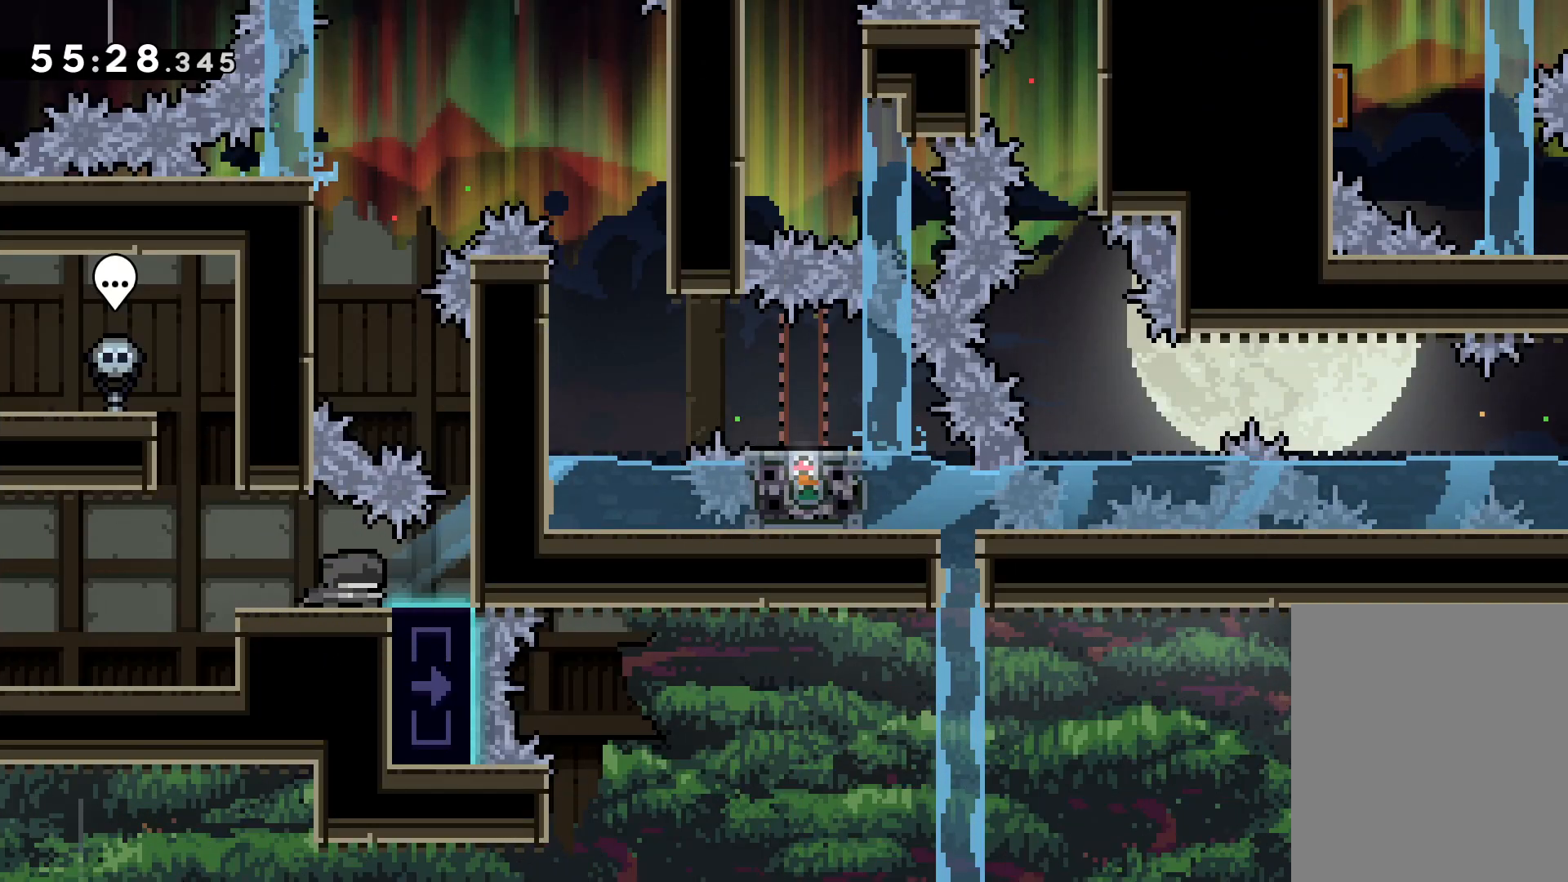
{"keys": ["grab", "jump", "right"], "events": [[217, "grab", "down"], [267, "right", "down"], [467, "jump", "down"]]}
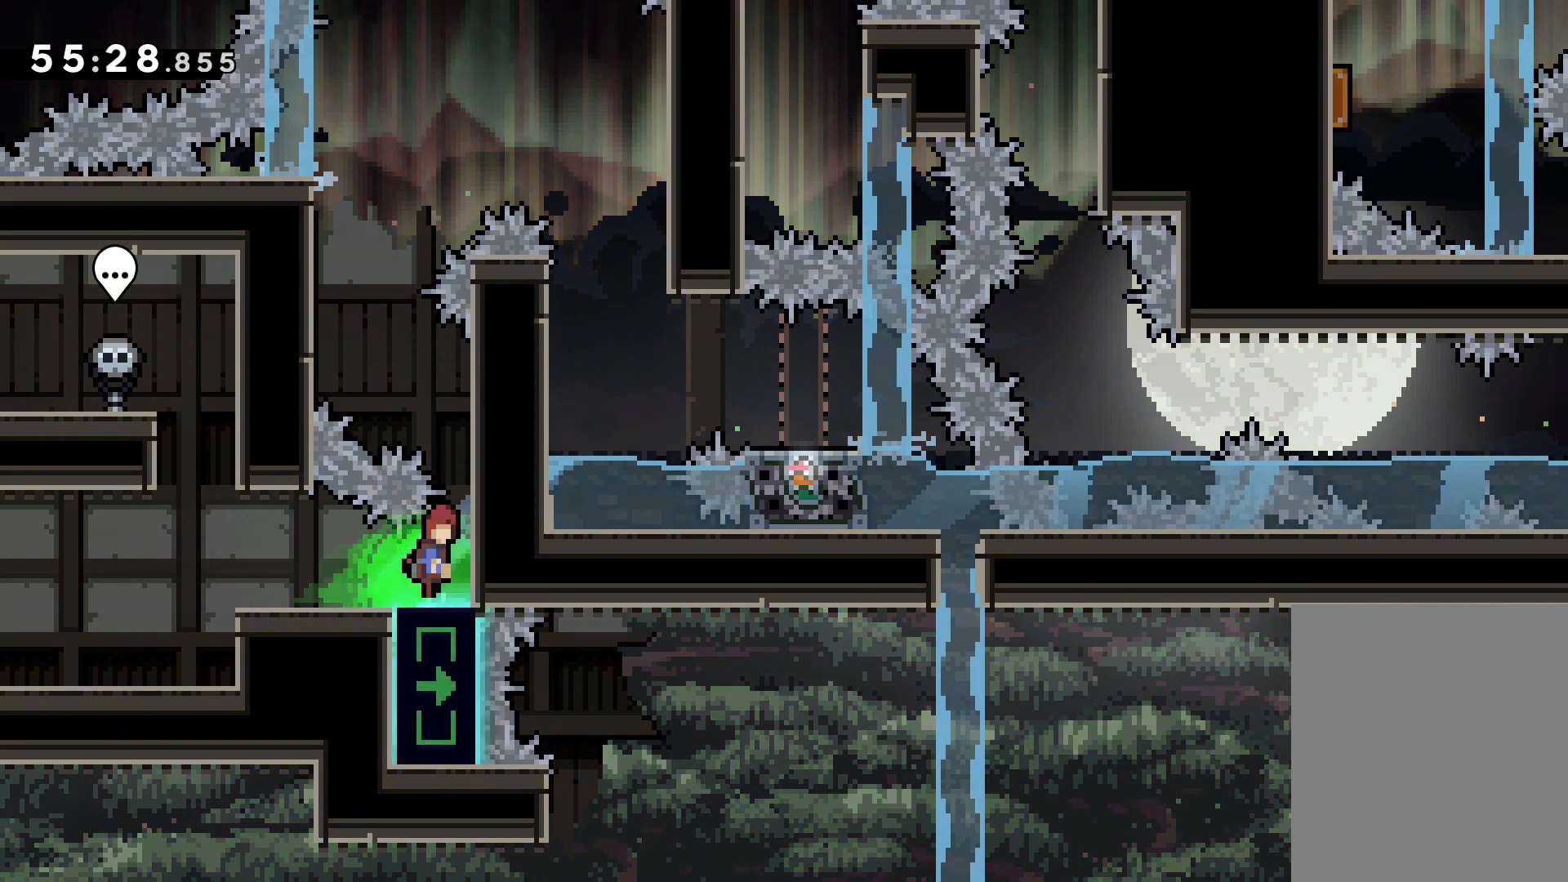
{"keys": ["grab", "left"], "events": [[167, "jump", "up"], [233, "jump", "down"], [267, "left", "down"], [317, "right", "up"], [500, "jump", "up"]]}
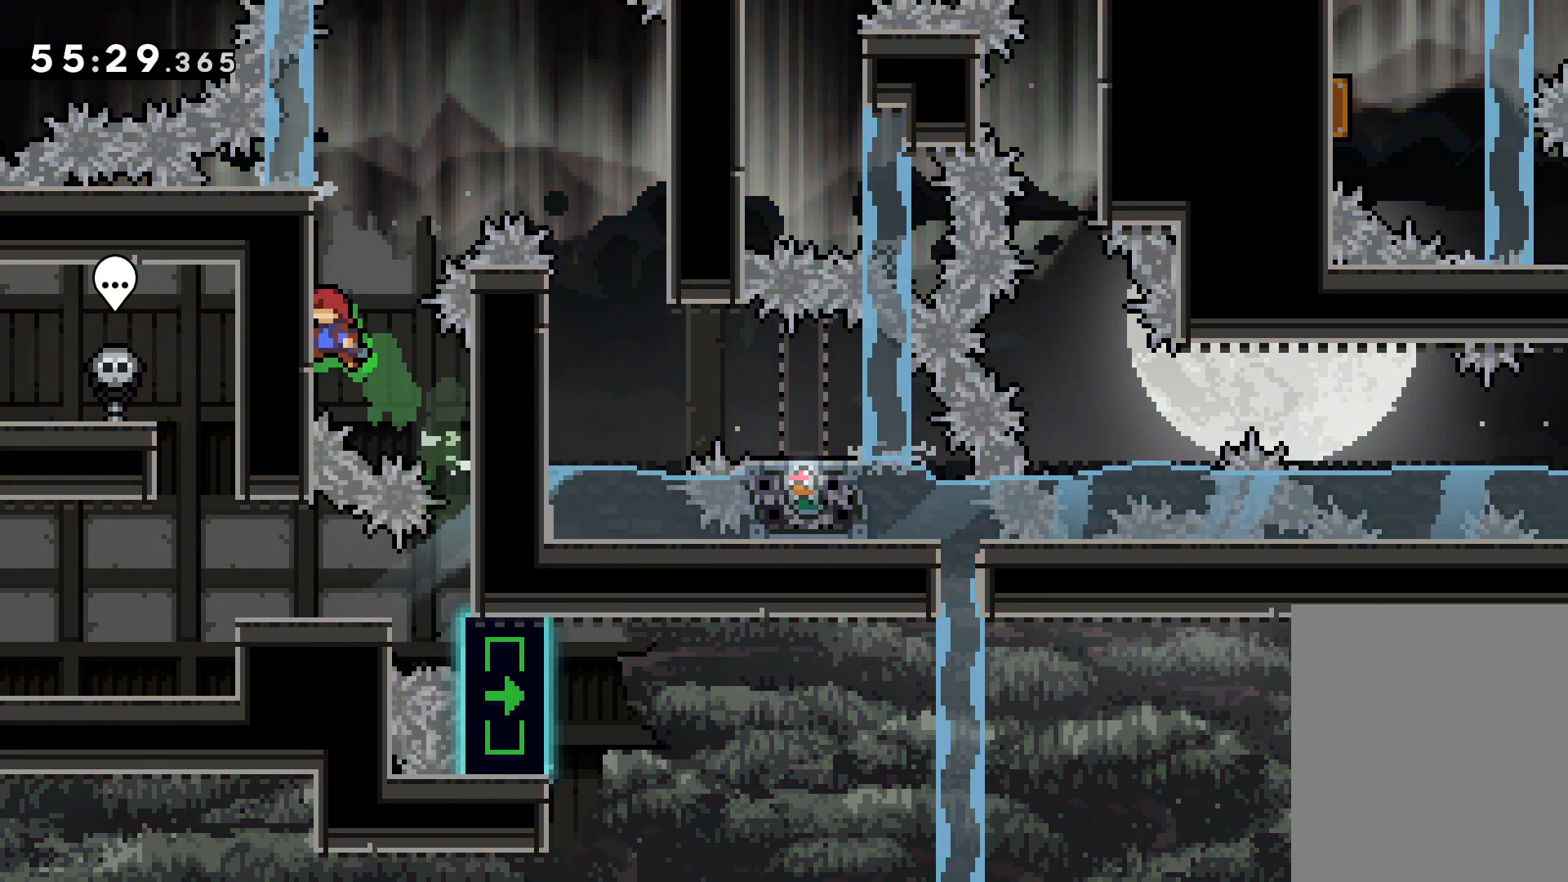
{"keys": ["grab", "jump", "right", "up"], "events": [[17, "up", "down"], [33, "jump", "down"], [33, "right", "down"], [83, "left", "up"]]}
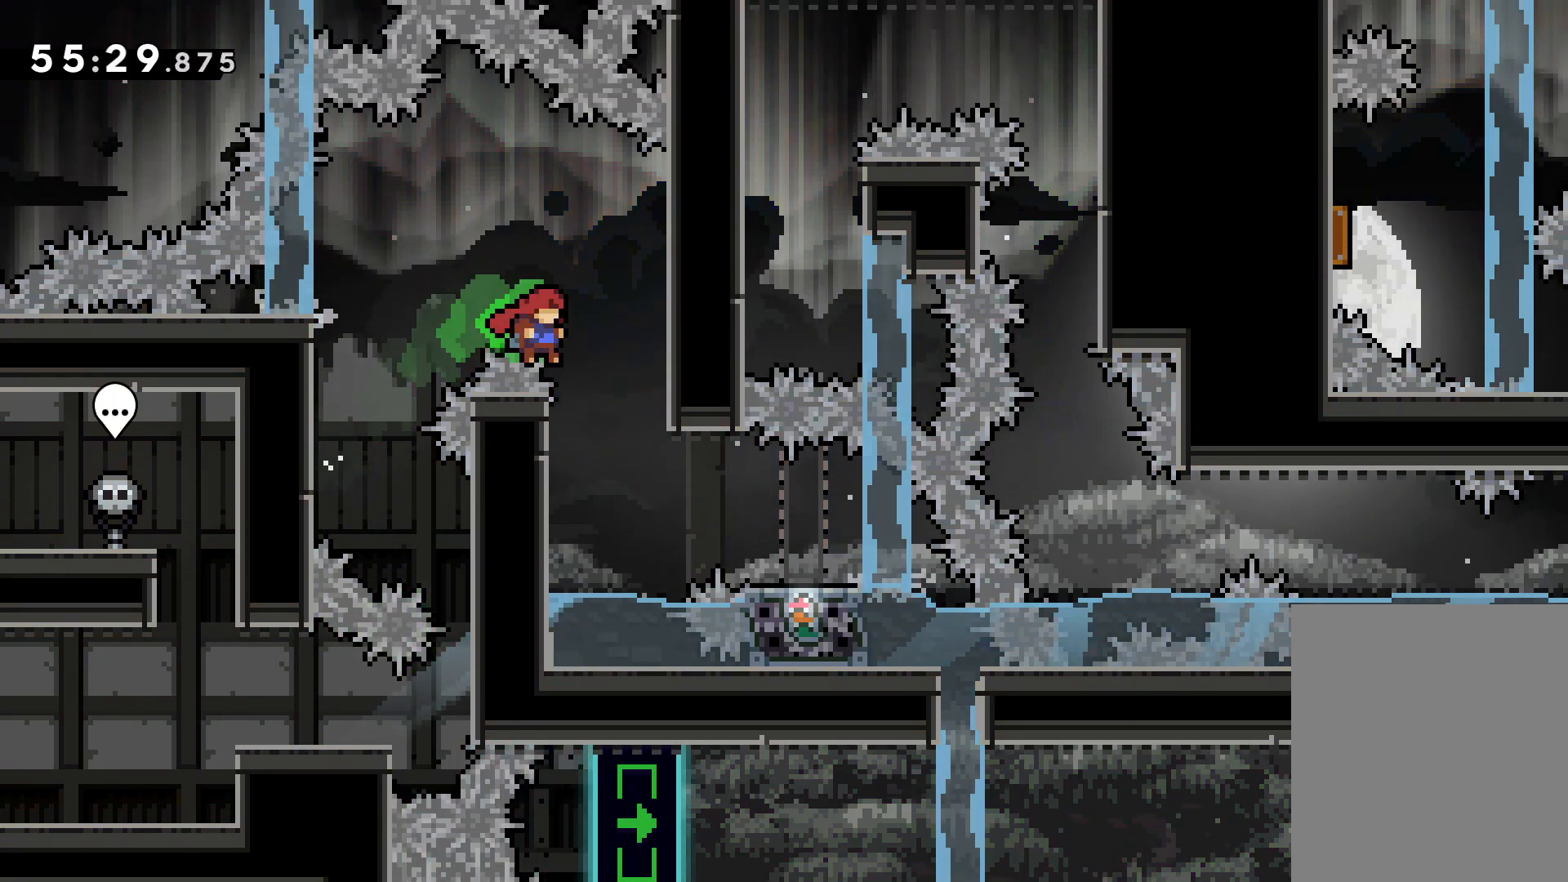
{"keys": ["grab", "right"], "events": [[83, "jump", "up"], [117, "up", "up"], [133, "right", "up"], [317, "right", "down"], [367, "jump", "down"], [450, "jump", "up"]]}
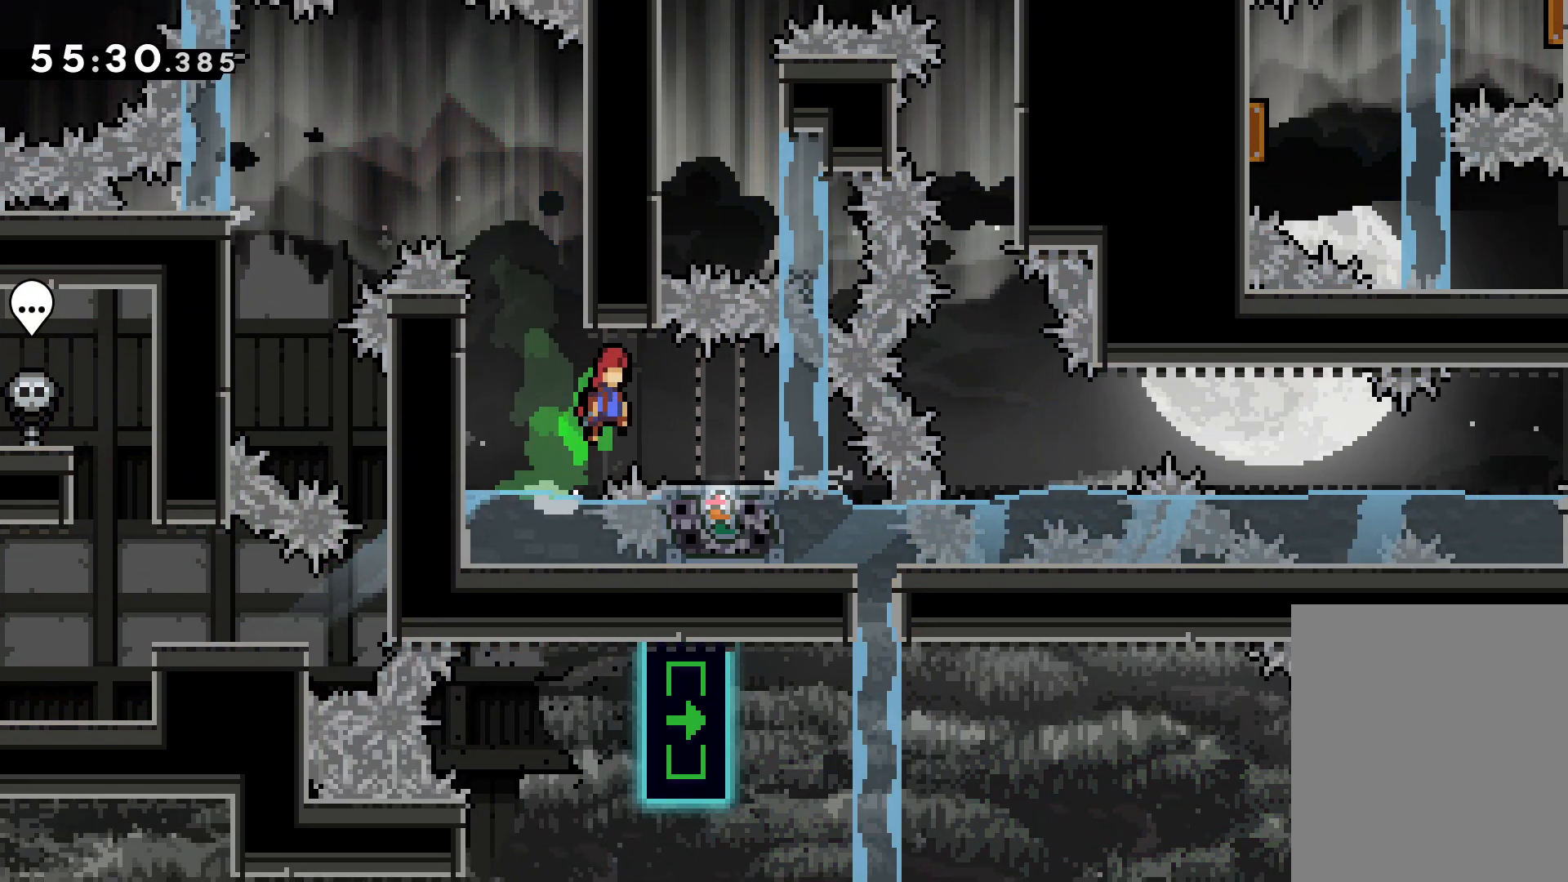
{"keys": [], "events": [[167, "right", "up"], [300, "grab", "up"]]}
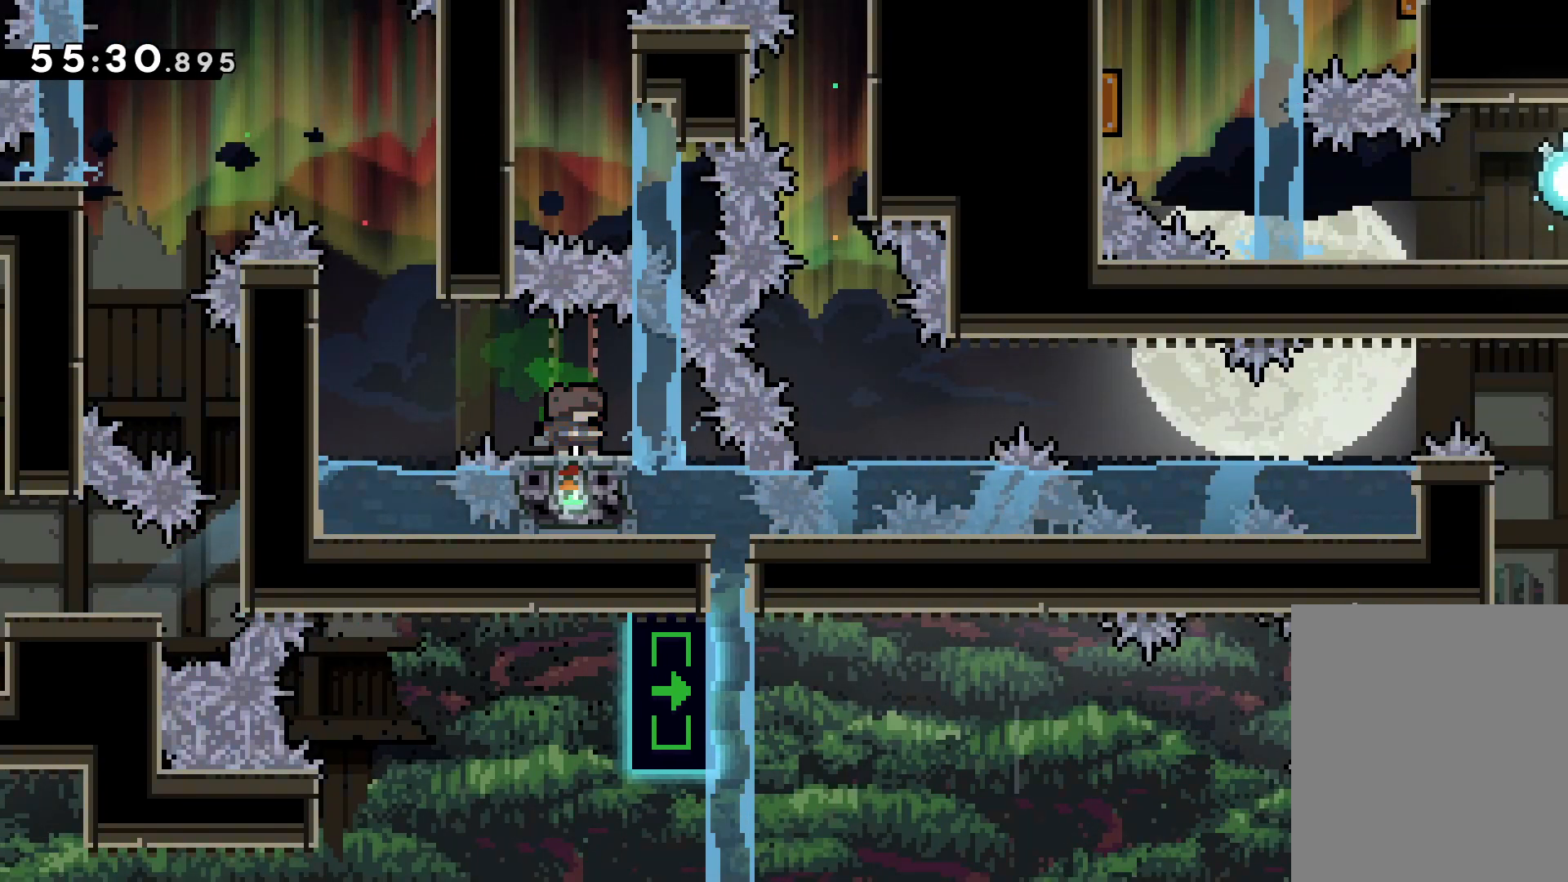
{"keys": ["grab", "jump"], "events": [[433, "grab", "down"], [450, "jump", "down"]]}